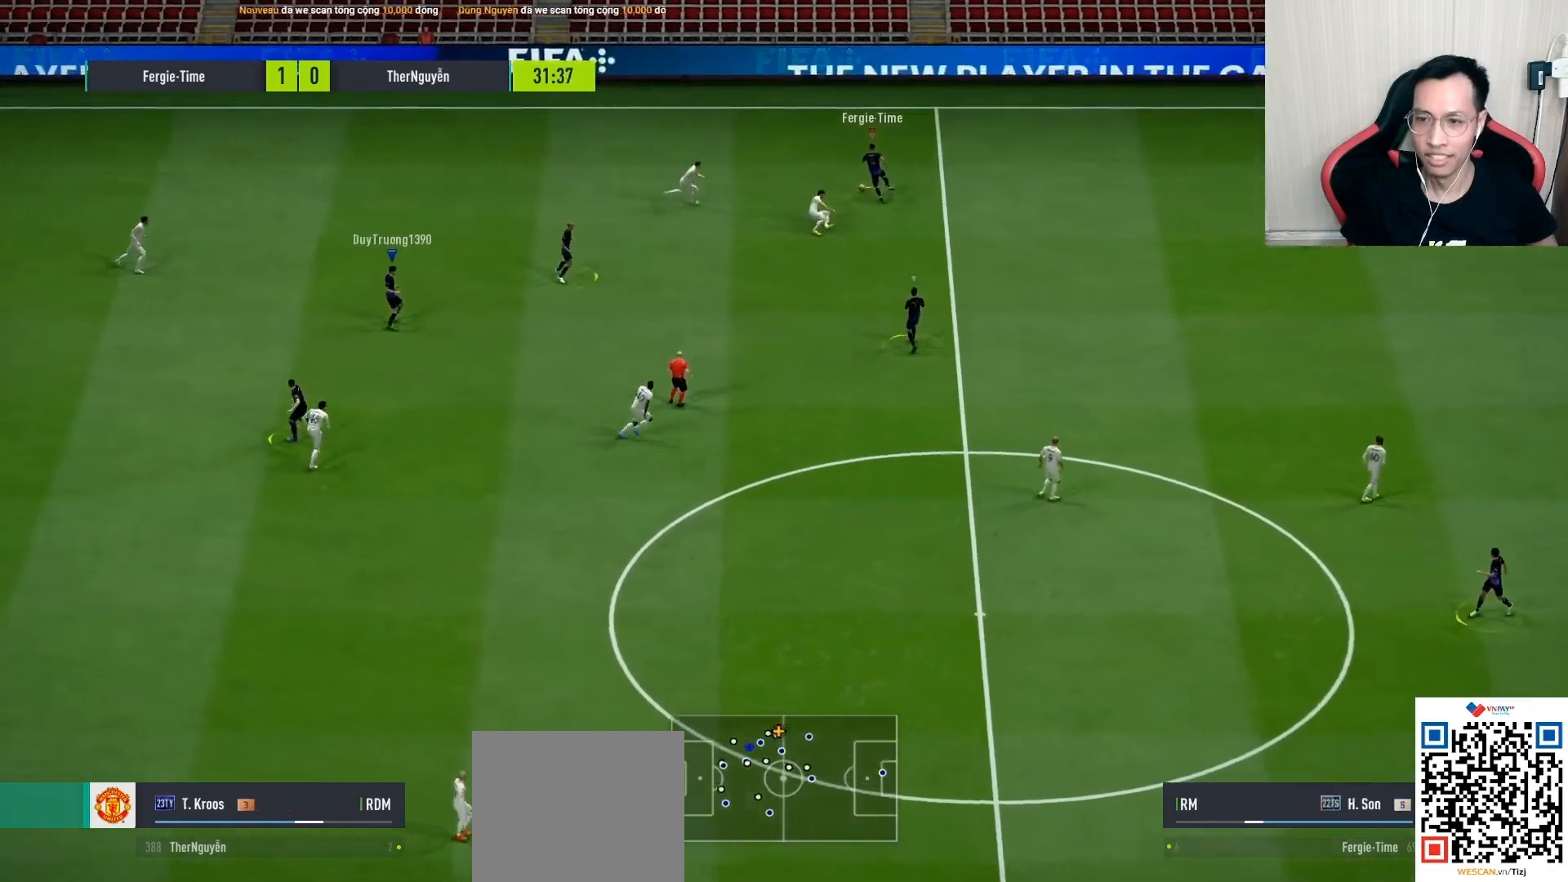
Gameplay with a controller (PlayStation layout); each line is a JSON object with the inputs held at the frame after it. "events" lists button and stick changes between this image and that frame as [ms after this image, input, new state], when the widget could be followed in between.
{"buttons": [], "left_stick": "left", "right_stick": "center", "events": [[50, "R1", "up"], [150, "left_stick", "down-left"], [200, "L1", "down"], [267, "left_stick", "left"], [300, "L1", "up"]]}
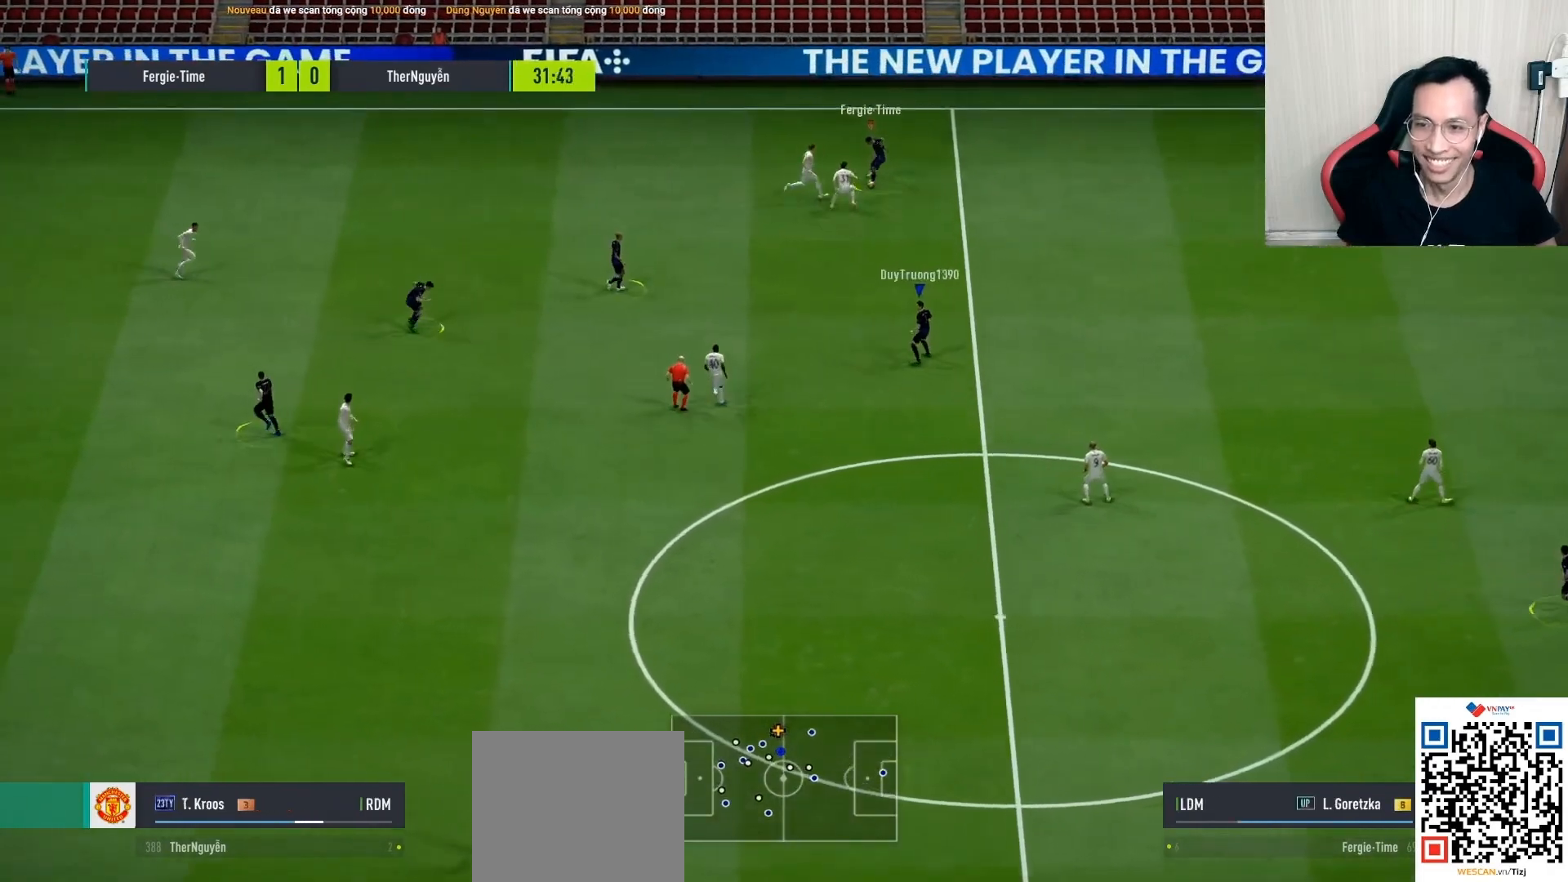
{"buttons": [], "left_stick": "right", "right_stick": "center", "events": [[133, "left_stick", "down"], [183, "left_stick", "down-right"], [483, "left_stick", "right"]]}
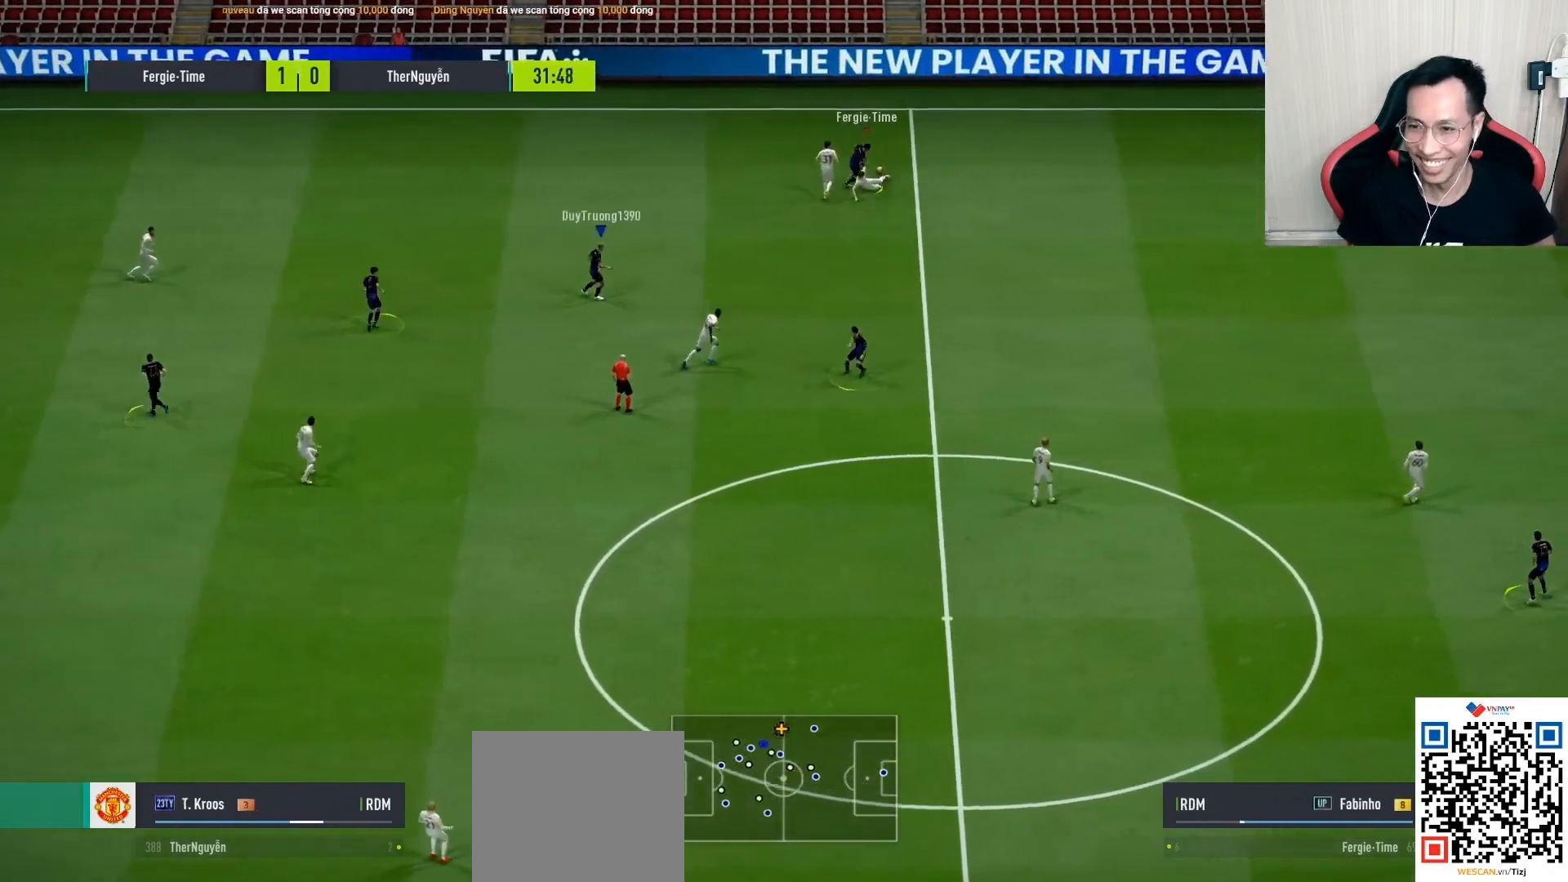
{"buttons": [], "left_stick": "center", "right_stick": "center", "events": [[150, "left_stick", "up-right"], [300, "left_stick", "center"]]}
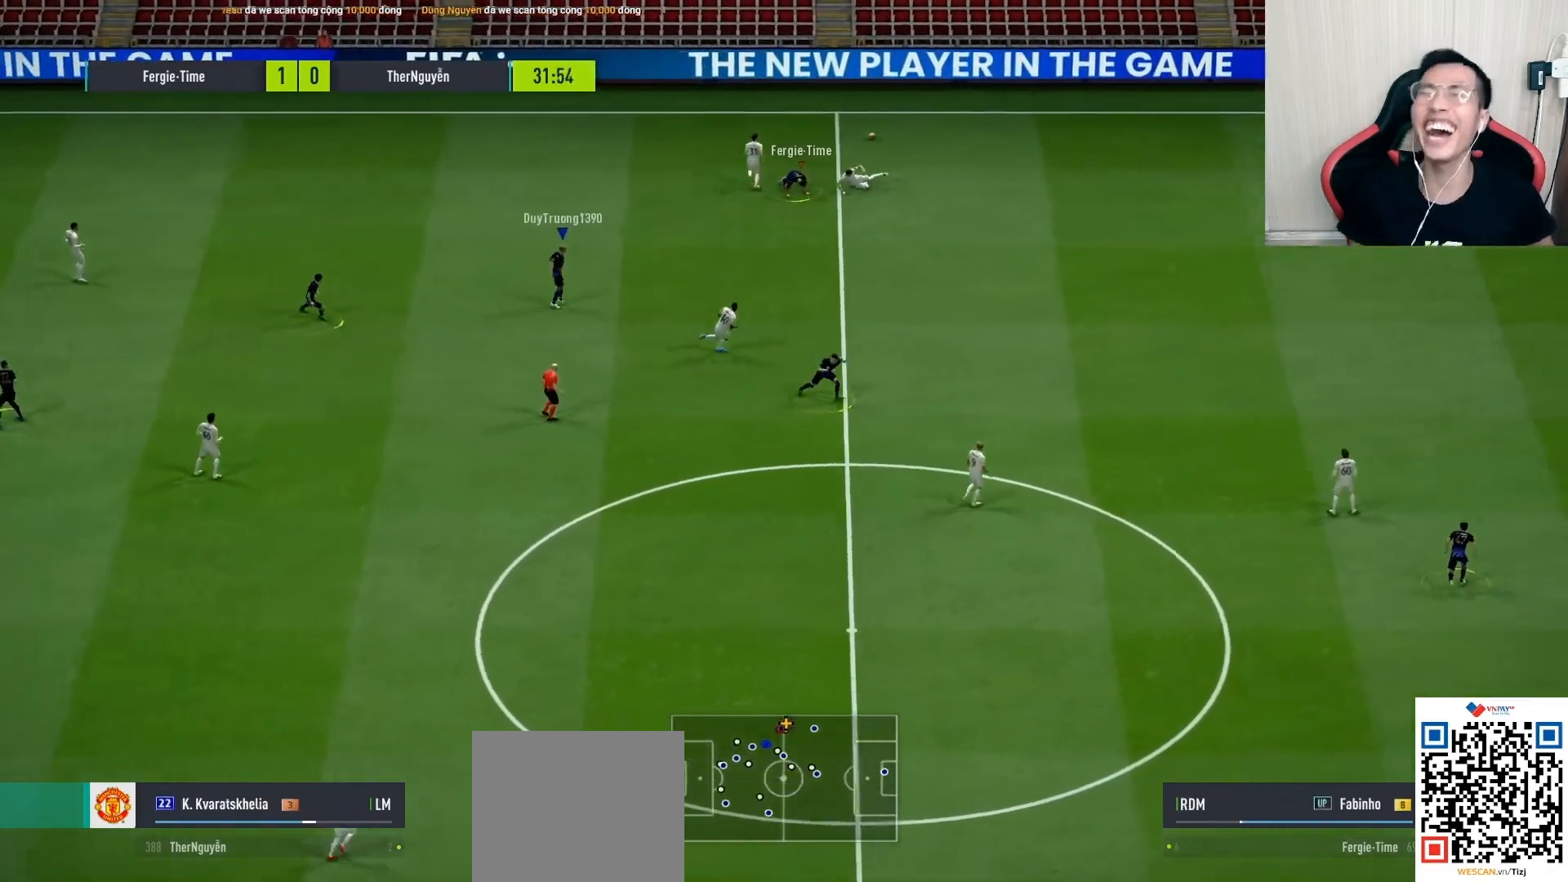
{"buttons": [], "left_stick": "center", "right_stick": "center", "events": []}
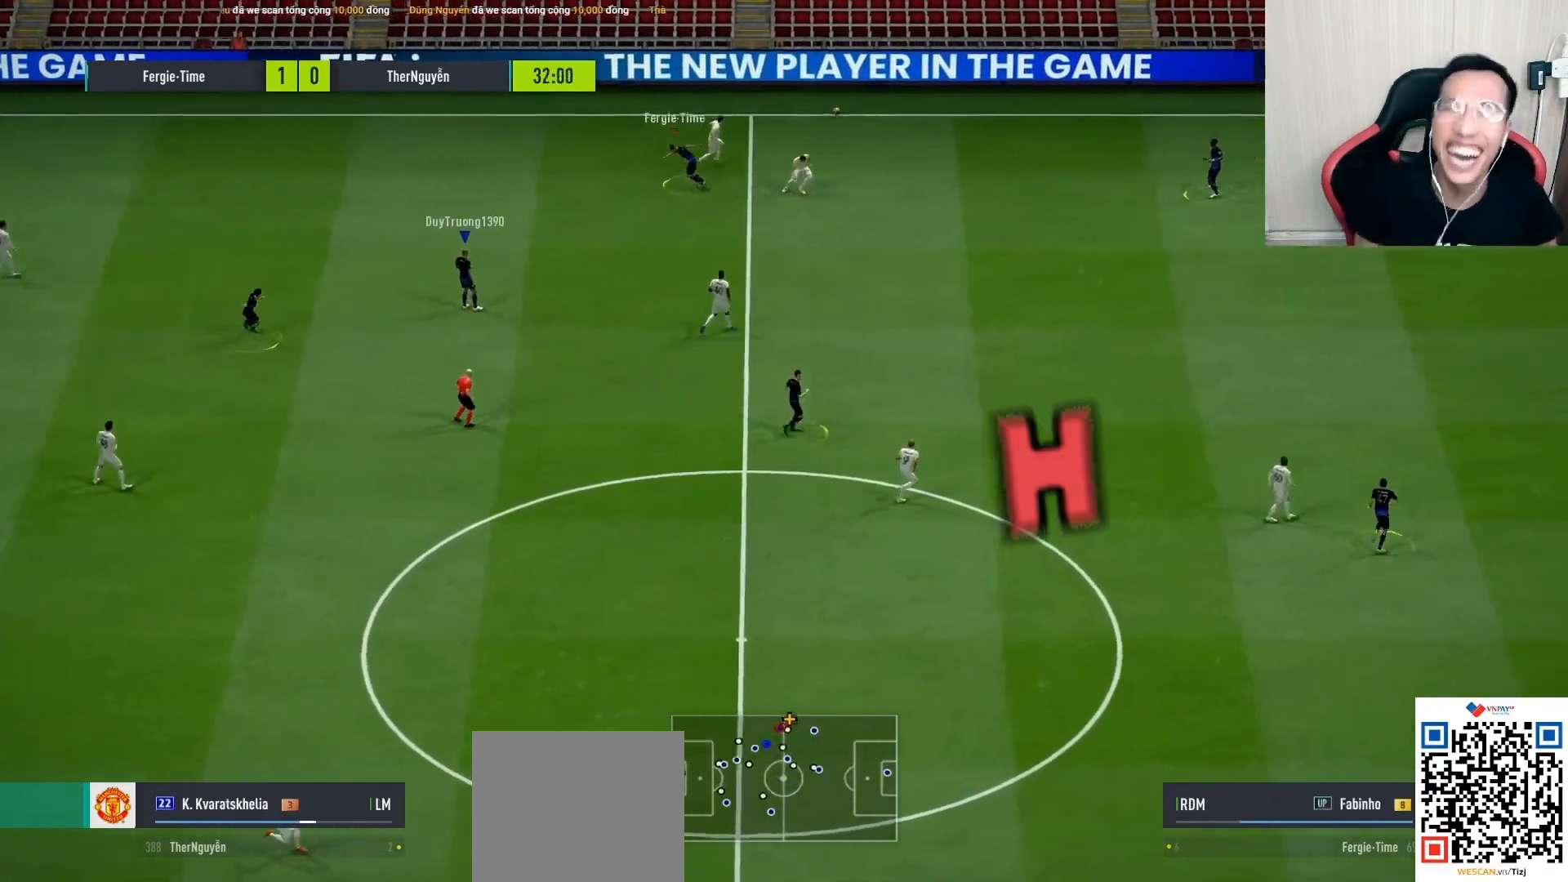
{"buttons": [], "left_stick": "center", "right_stick": "center", "events": []}
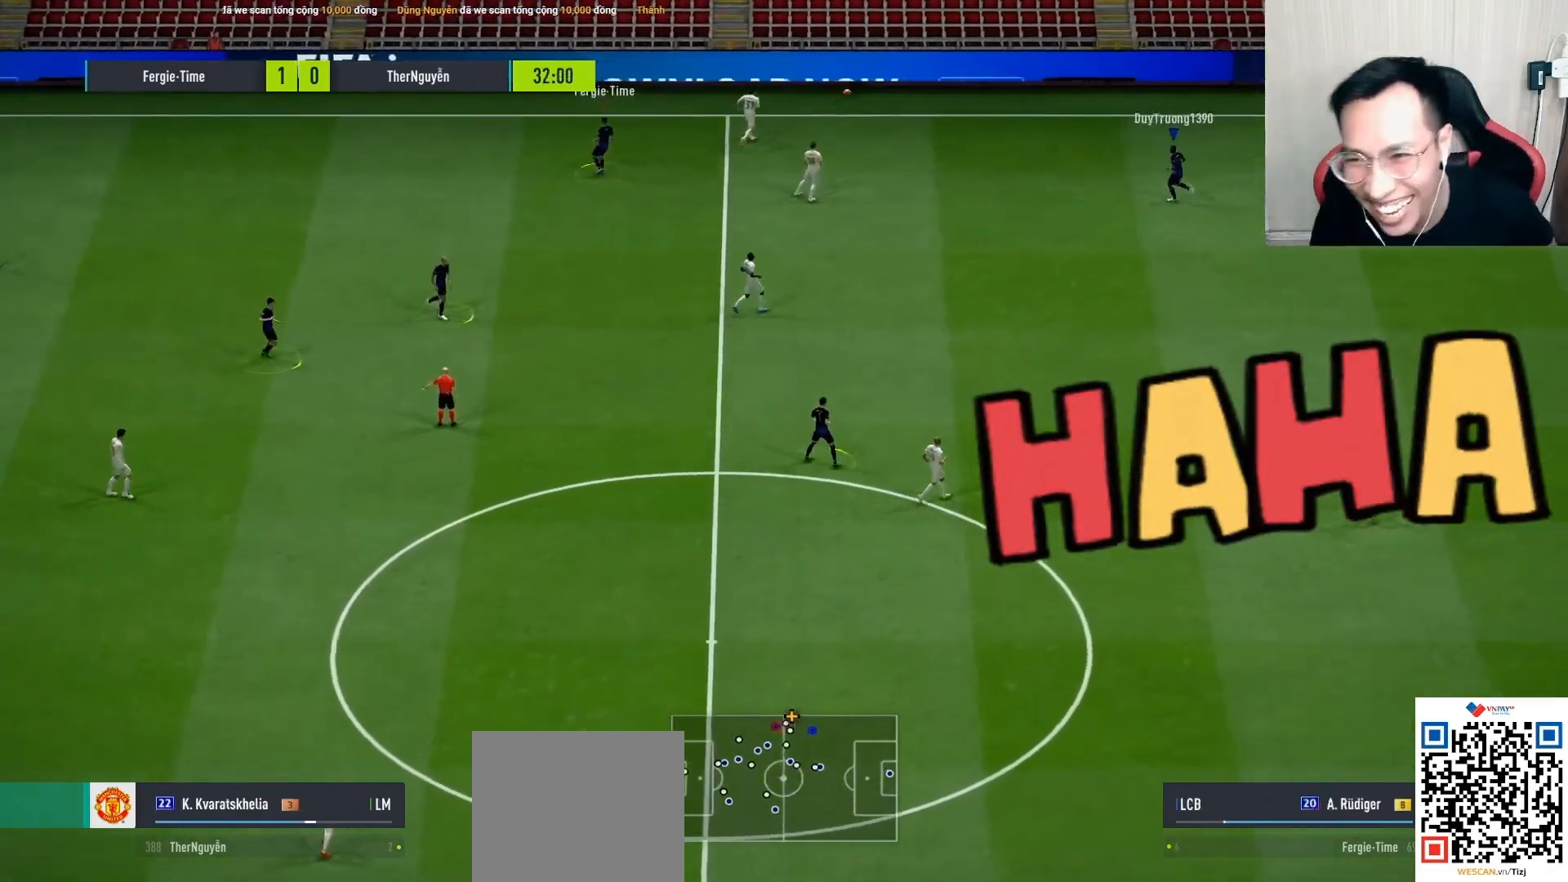
{"buttons": [], "left_stick": "center", "right_stick": "center", "events": []}
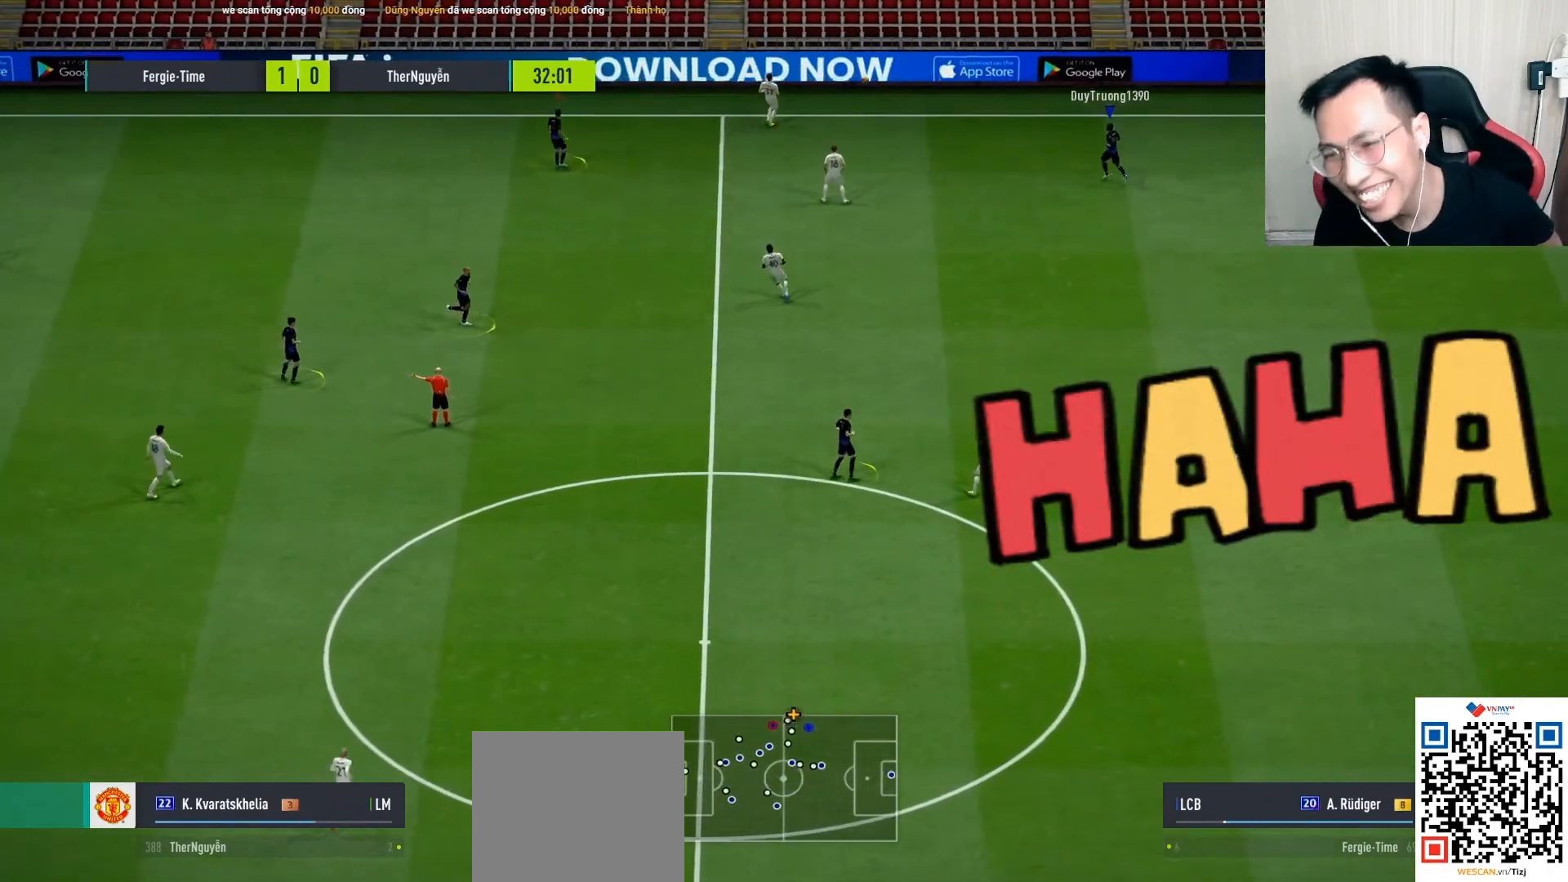
{"buttons": [], "left_stick": "center", "right_stick": "center", "events": []}
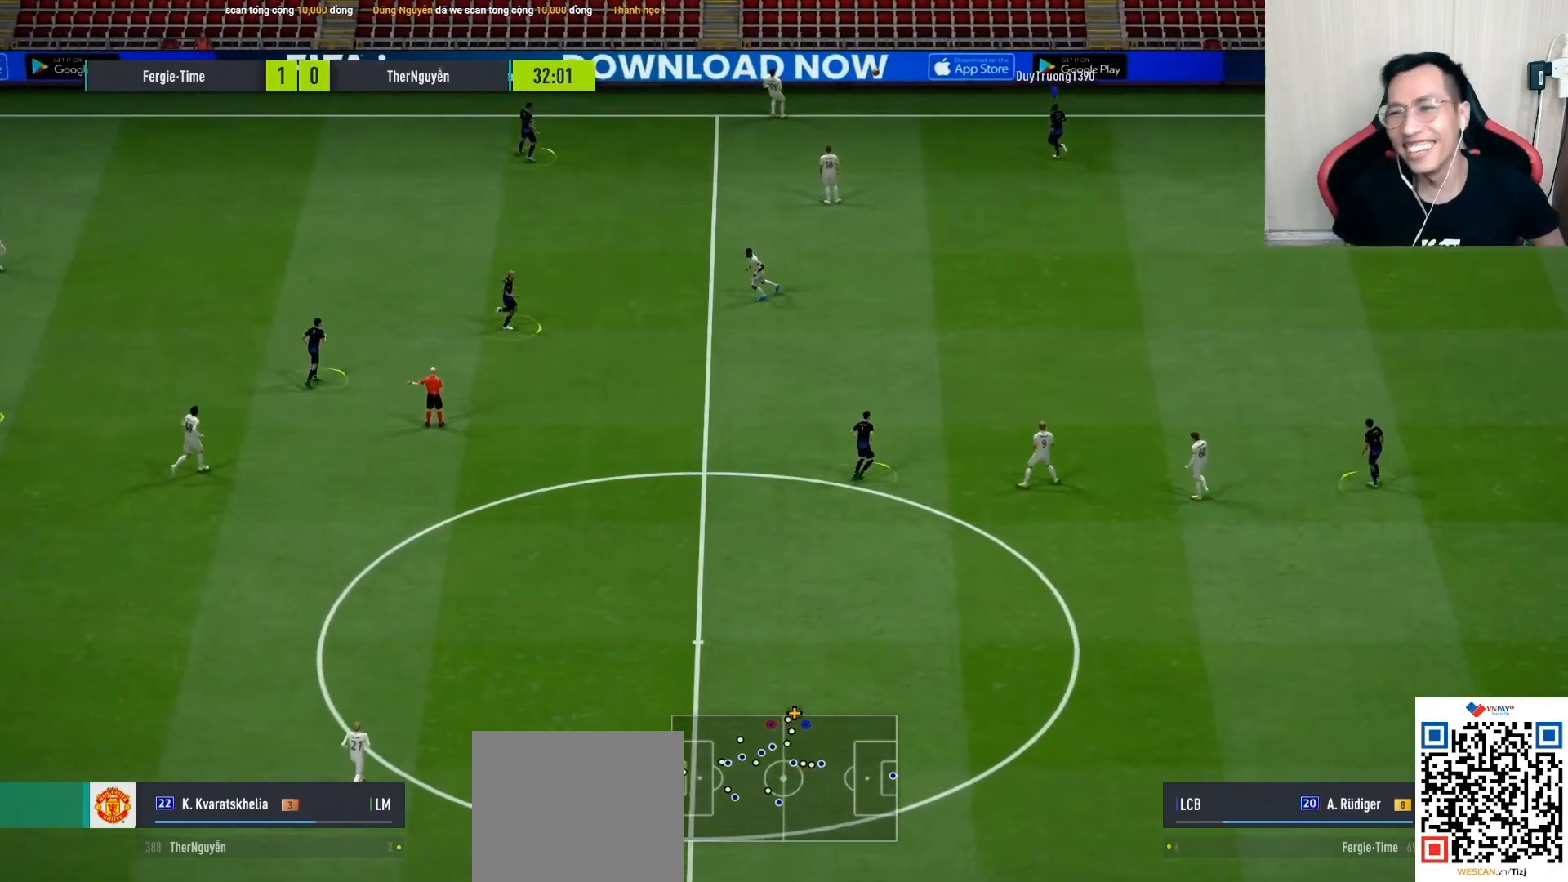
{"buttons": [], "left_stick": "center", "right_stick": "center", "events": []}
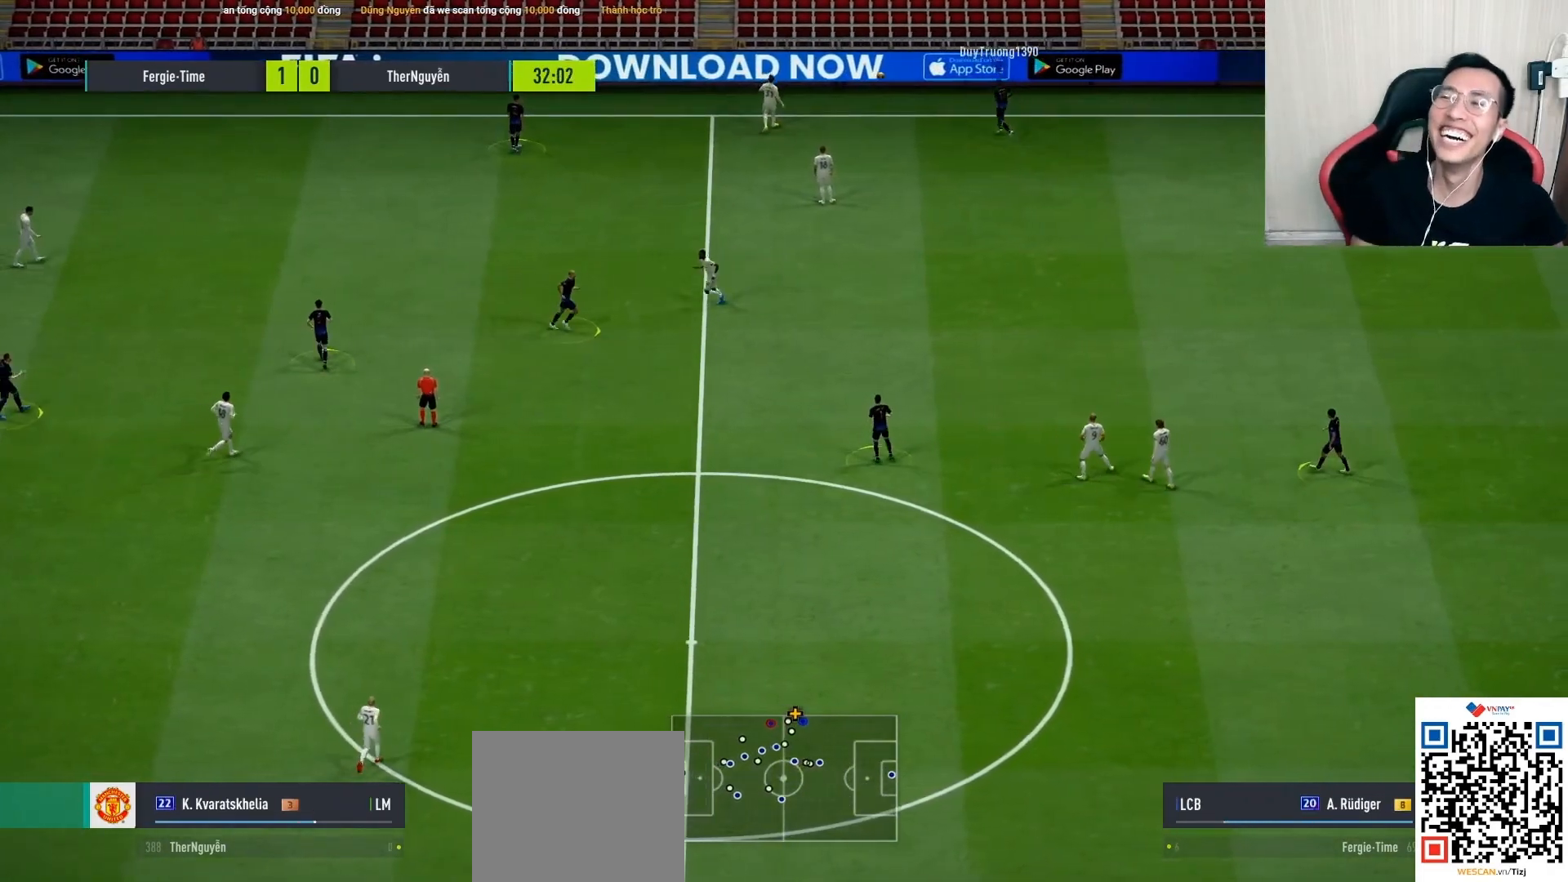
{"buttons": [], "left_stick": "center", "right_stick": "center", "events": [[233, "right_stick", "down-right"], [417, "right_stick", "center"]]}
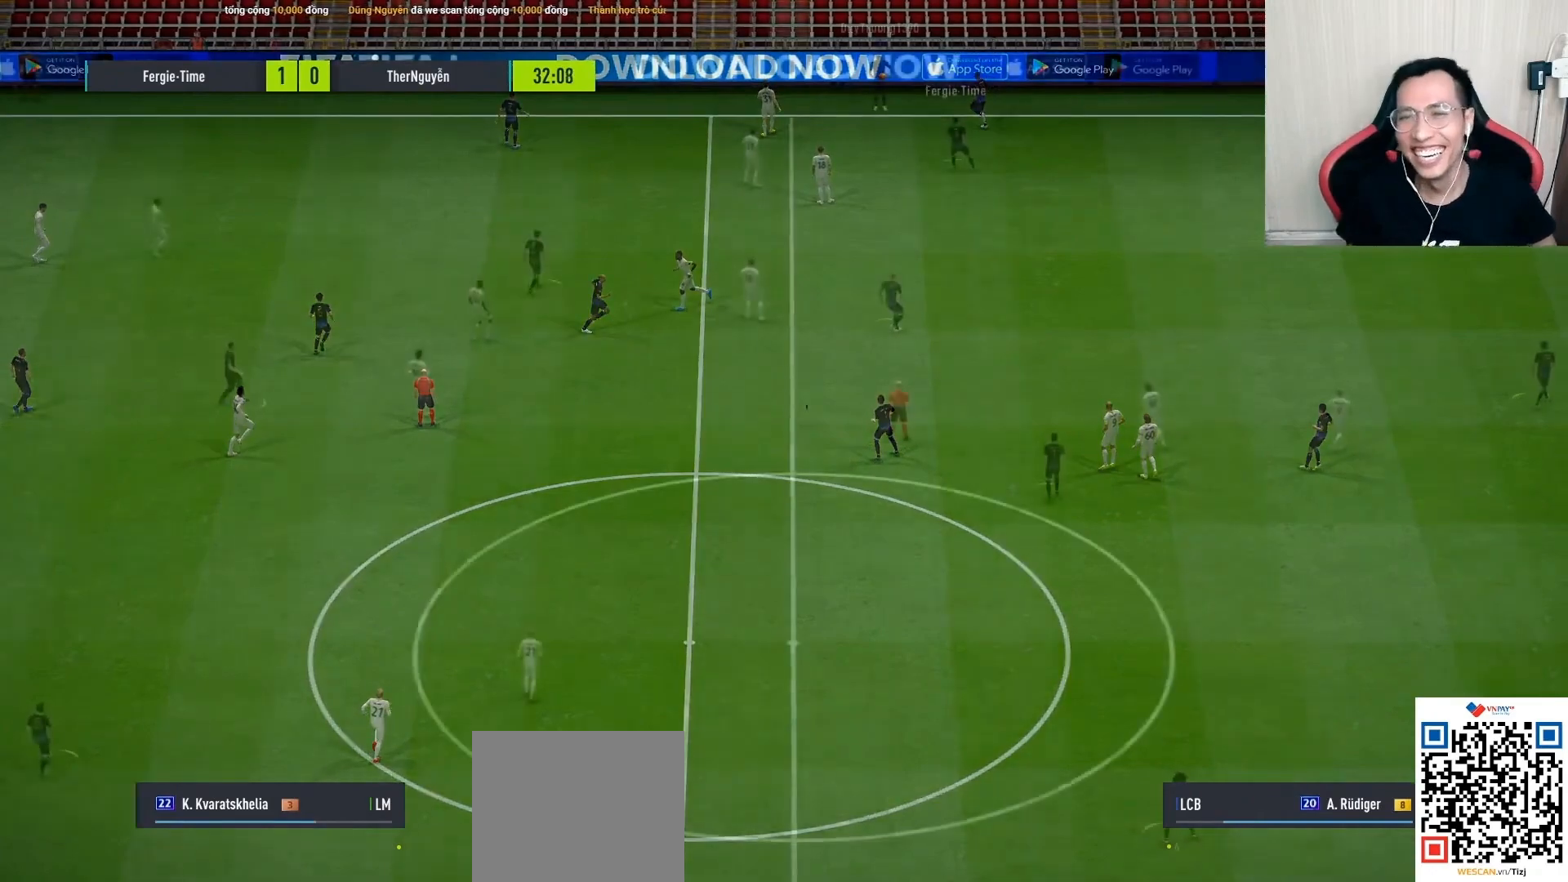
{"buttons": [], "left_stick": "center", "right_stick": "center", "events": []}
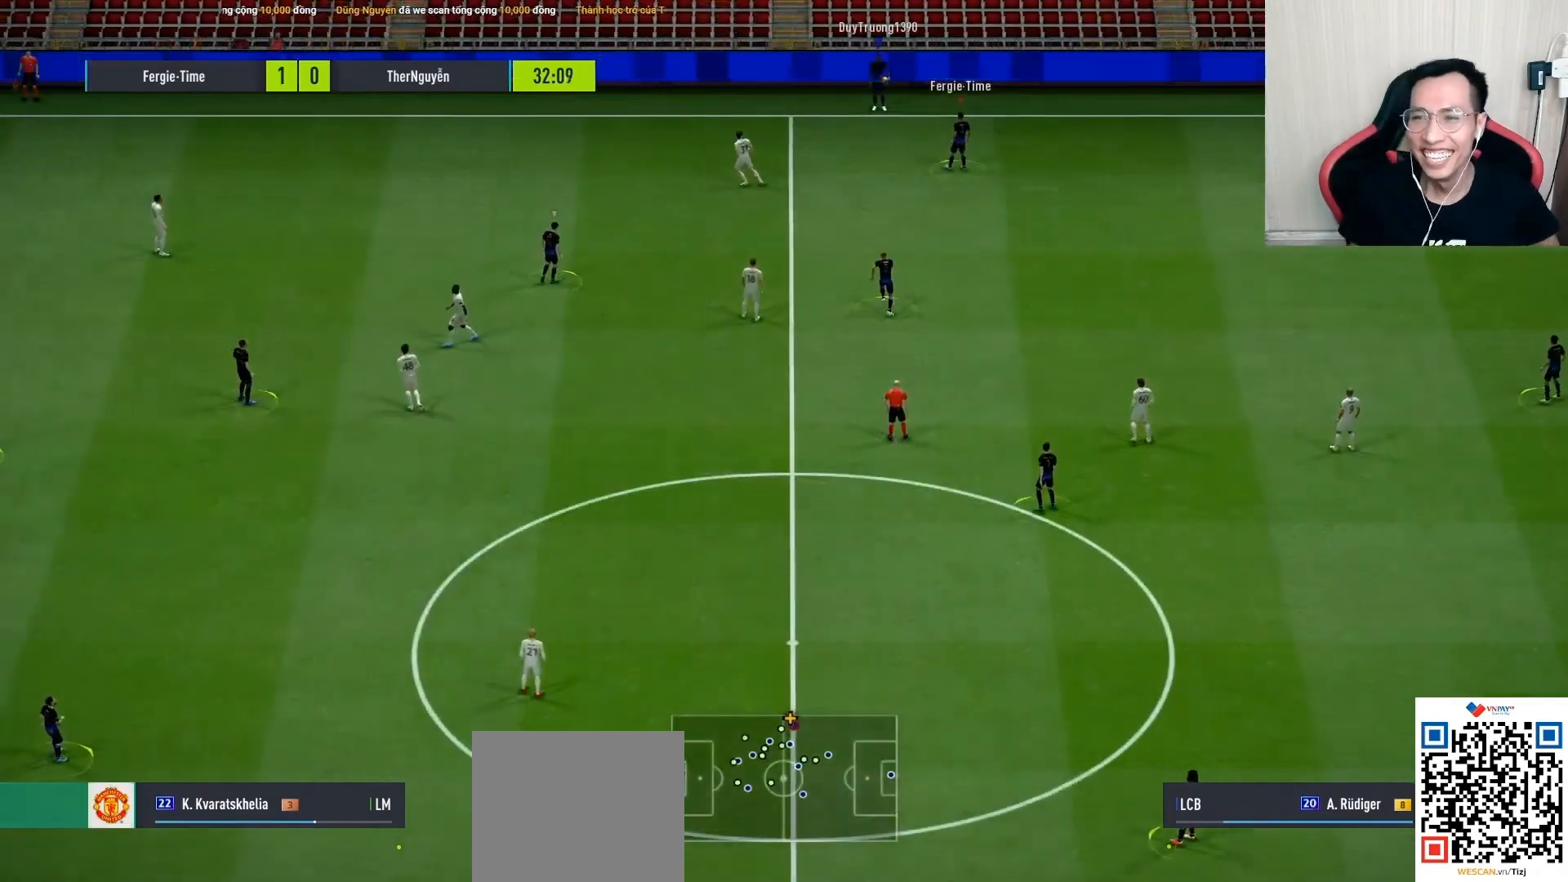
{"buttons": ["CROSS", "R2"], "left_stick": "left", "right_stick": "center", "events": [[33, "left_stick", "left"], [83, "right_stick", "up-left"], [117, "R1", "down"], [117, "left_stick", "up"], [183, "left_stick", "up-left"], [233, "right_stick", "center"], [283, "R1", "up"], [283, "left_stick", "left"], [333, "R2", "down"], [367, "CROSS", "down"]]}
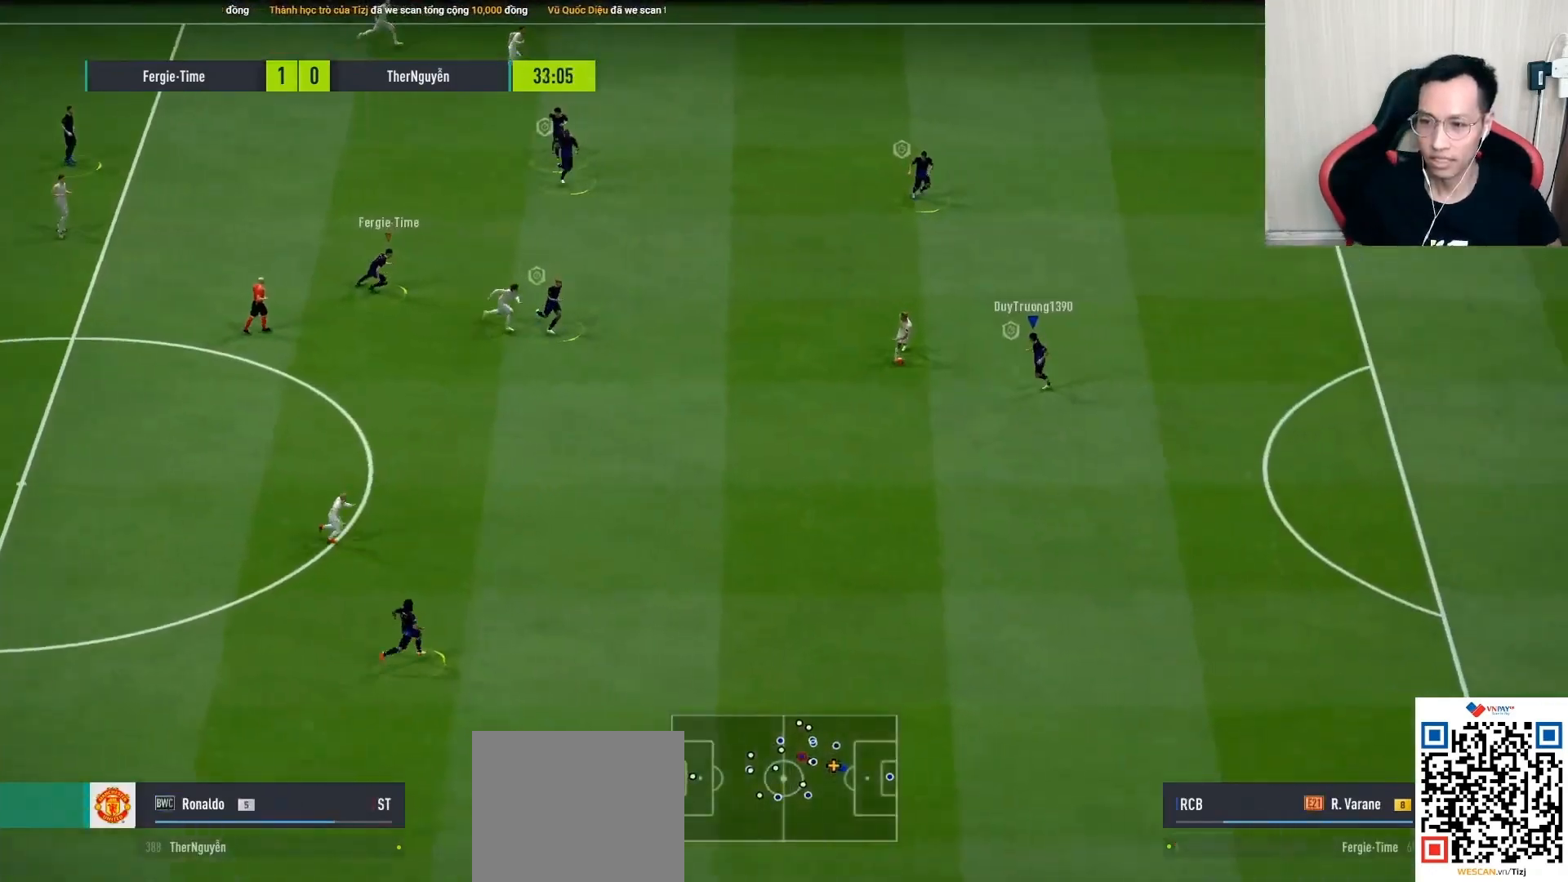
{"buttons": ["L2", "R1"], "left_stick": "down-right", "right_stick": "center", "events": [[83, "left_stick", "down"], [133, "CROSS", "up"], [167, "R2", "up"], [167, "left_stick", "down-right"], [250, "L2", "down"], [283, "R1", "down"]]}
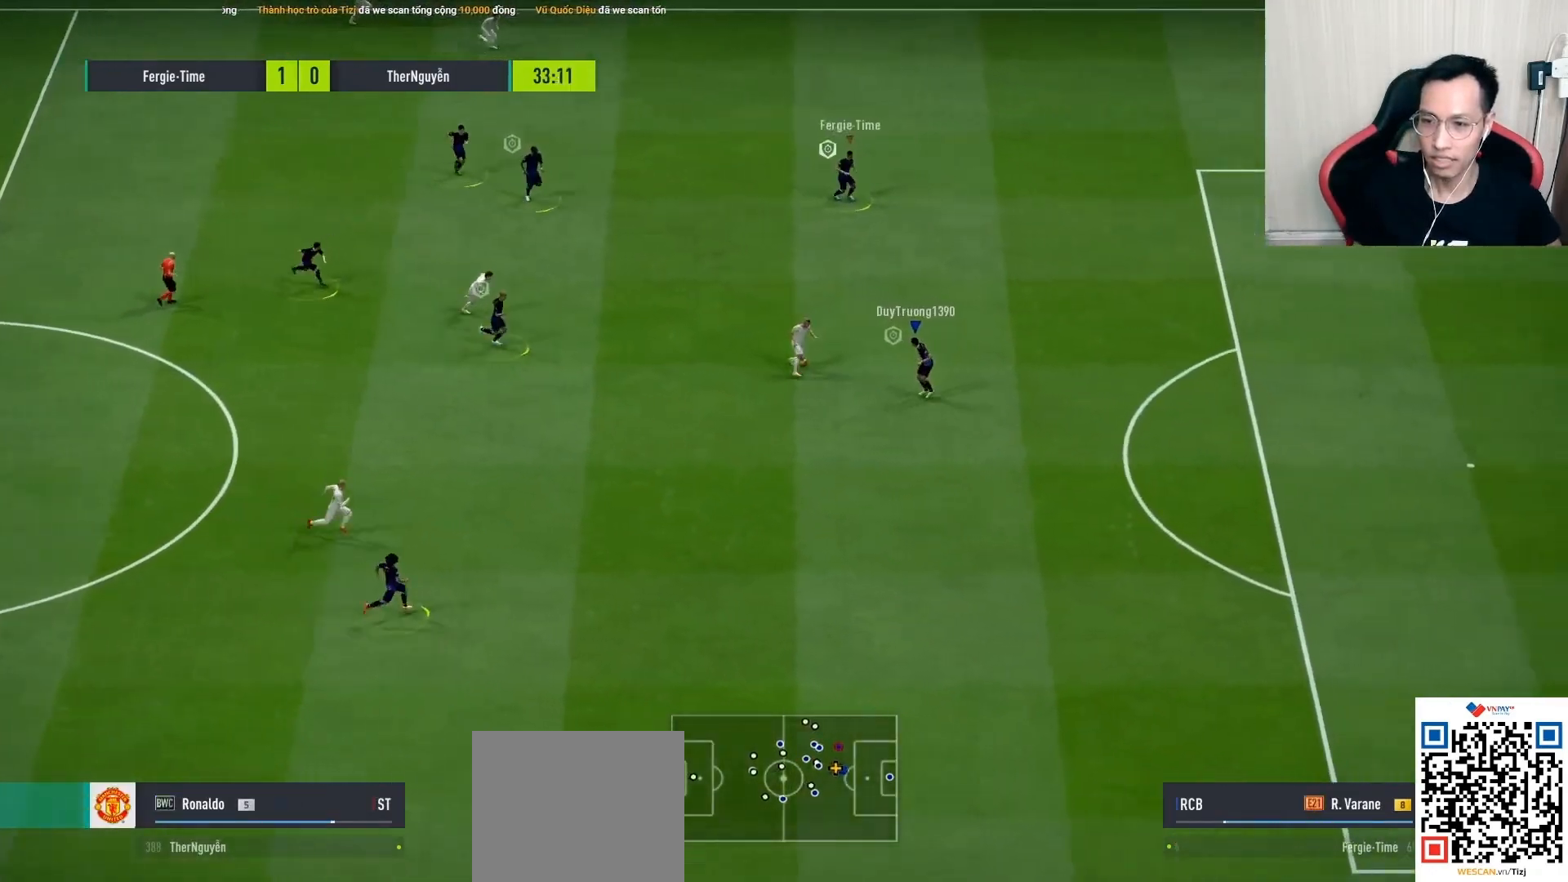
{"buttons": ["R1"], "left_stick": "right", "right_stick": "center", "events": [[133, "R1", "up"], [150, "left_stick", "up-right"], [250, "L2", "up"], [483, "R1", "down"], [483, "left_stick", "right"]]}
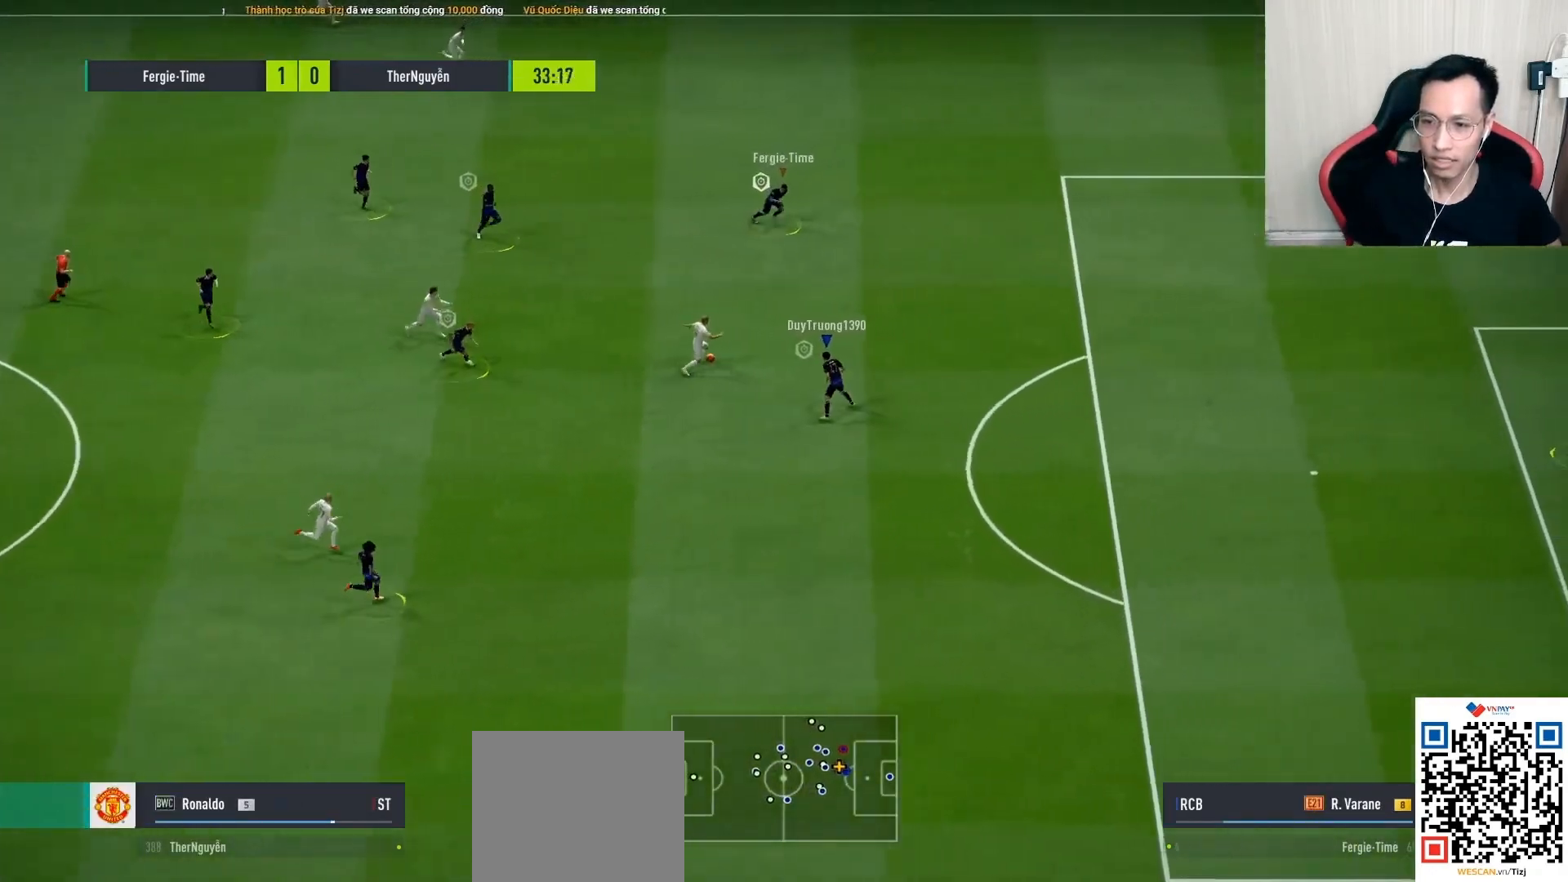
{"buttons": ["R1"], "left_stick": "right", "right_stick": "center", "events": [[100, "right_stick", "down"], [267, "right_stick", "center"]]}
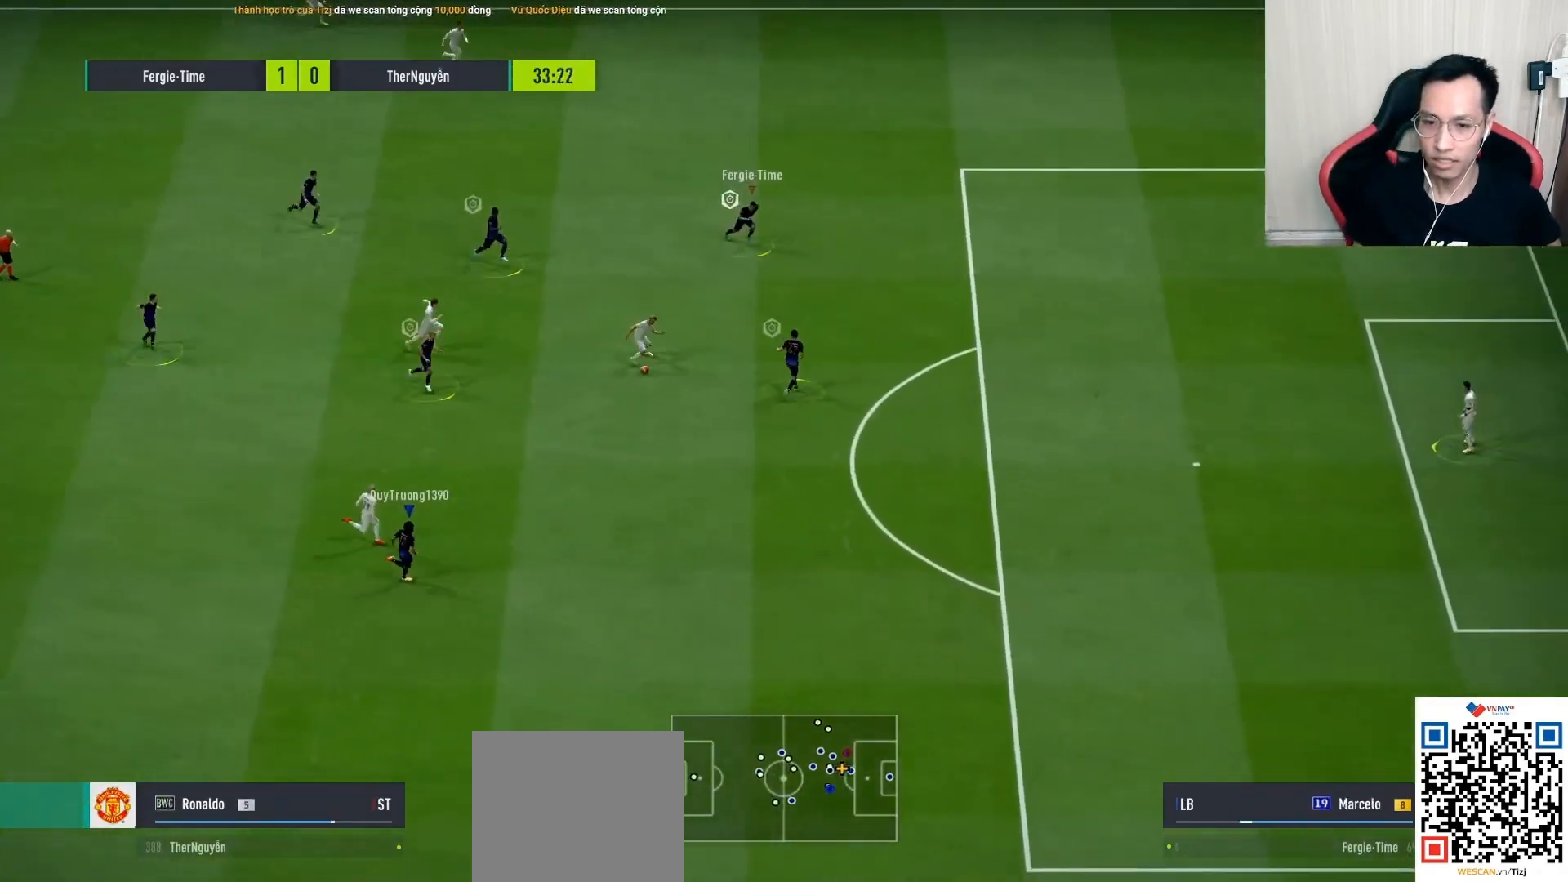
{"buttons": ["R1"], "left_stick": "right", "right_stick": "center", "events": []}
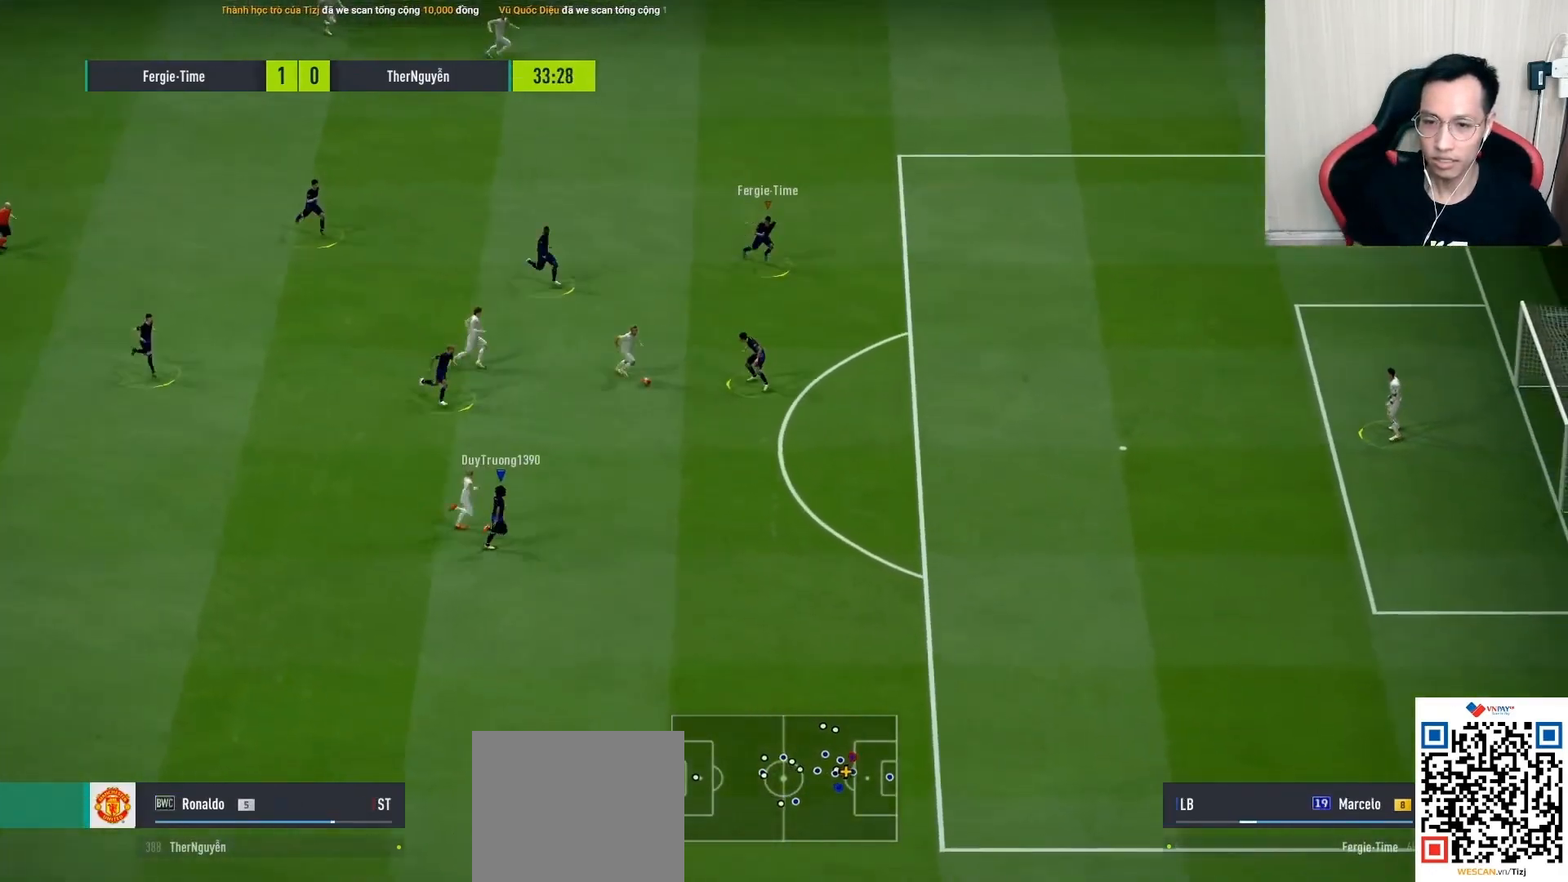
{"buttons": ["R1"], "left_stick": "right", "right_stick": "center", "events": []}
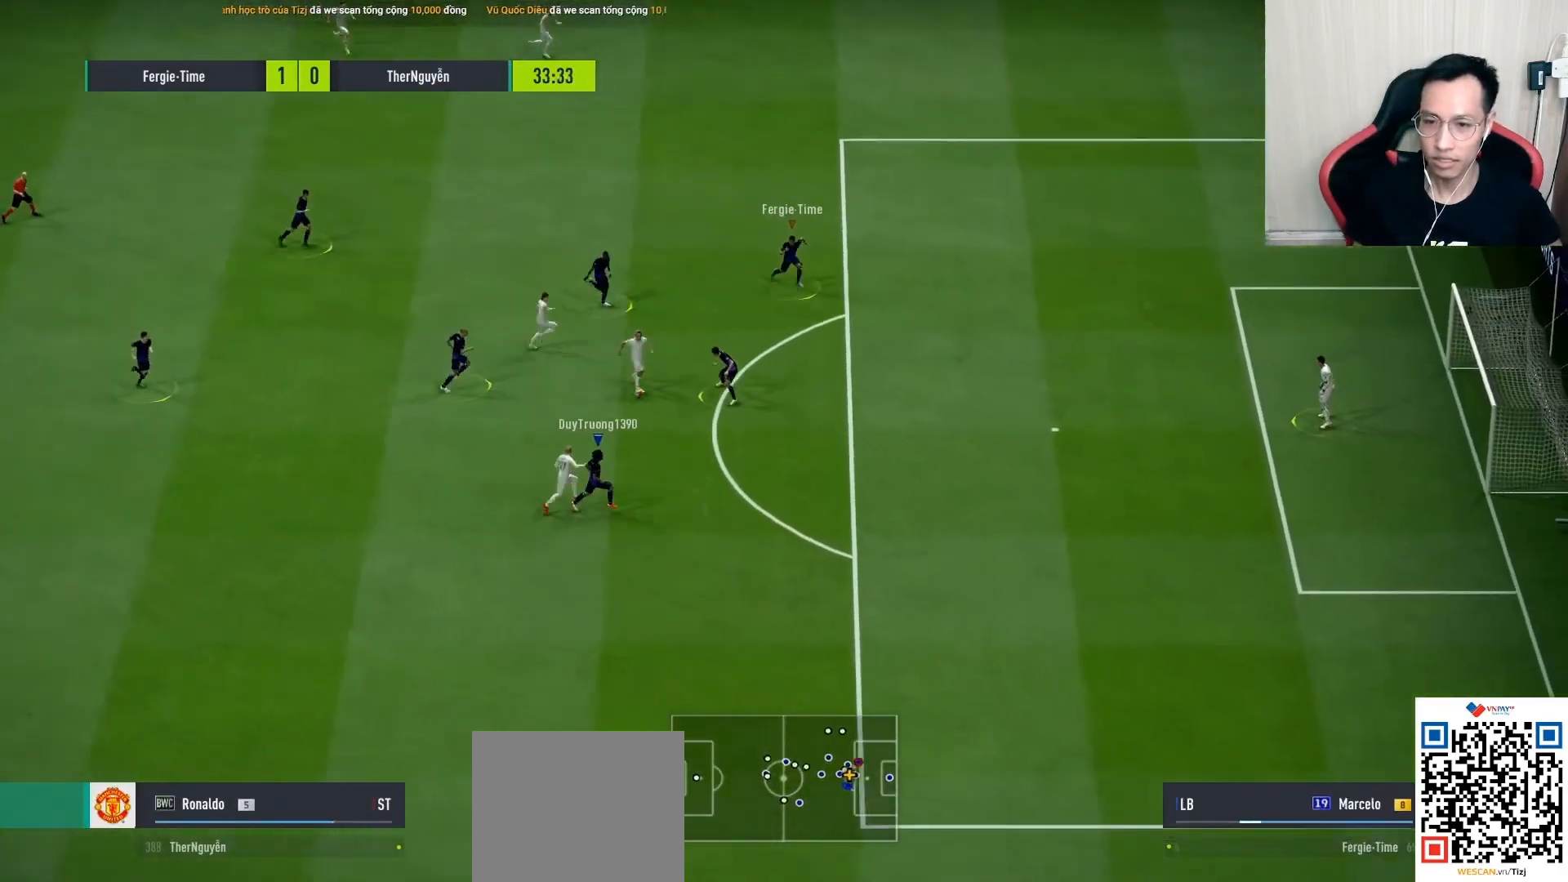
{"buttons": ["R1"], "left_stick": "right", "right_stick": "center", "events": []}
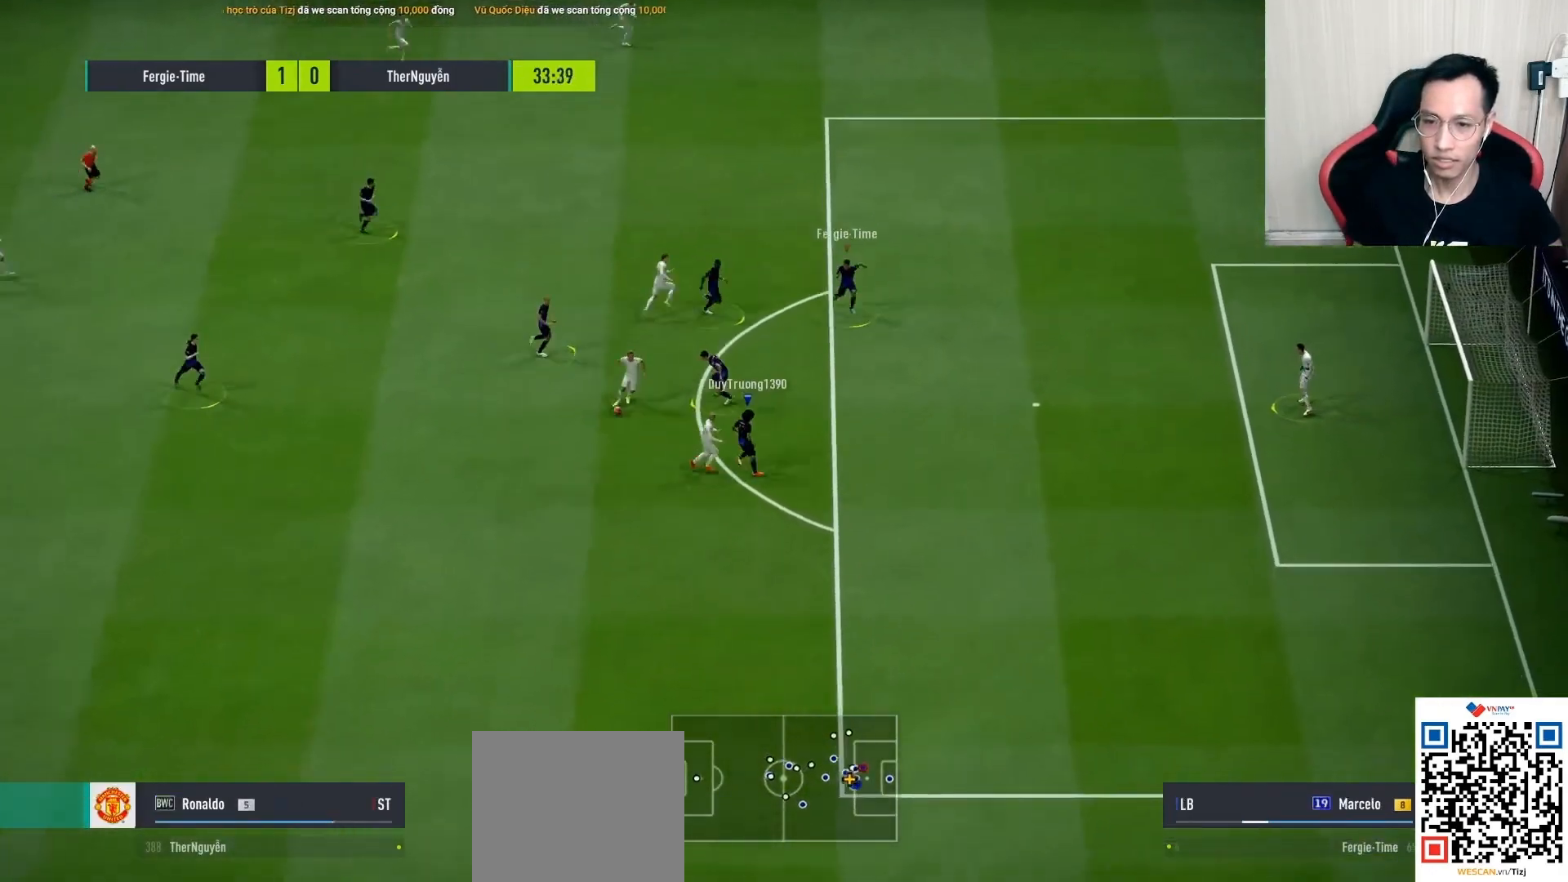
{"buttons": ["L2"], "left_stick": "right", "right_stick": "center", "events": [[117, "L2", "down"], [417, "R1", "up"]]}
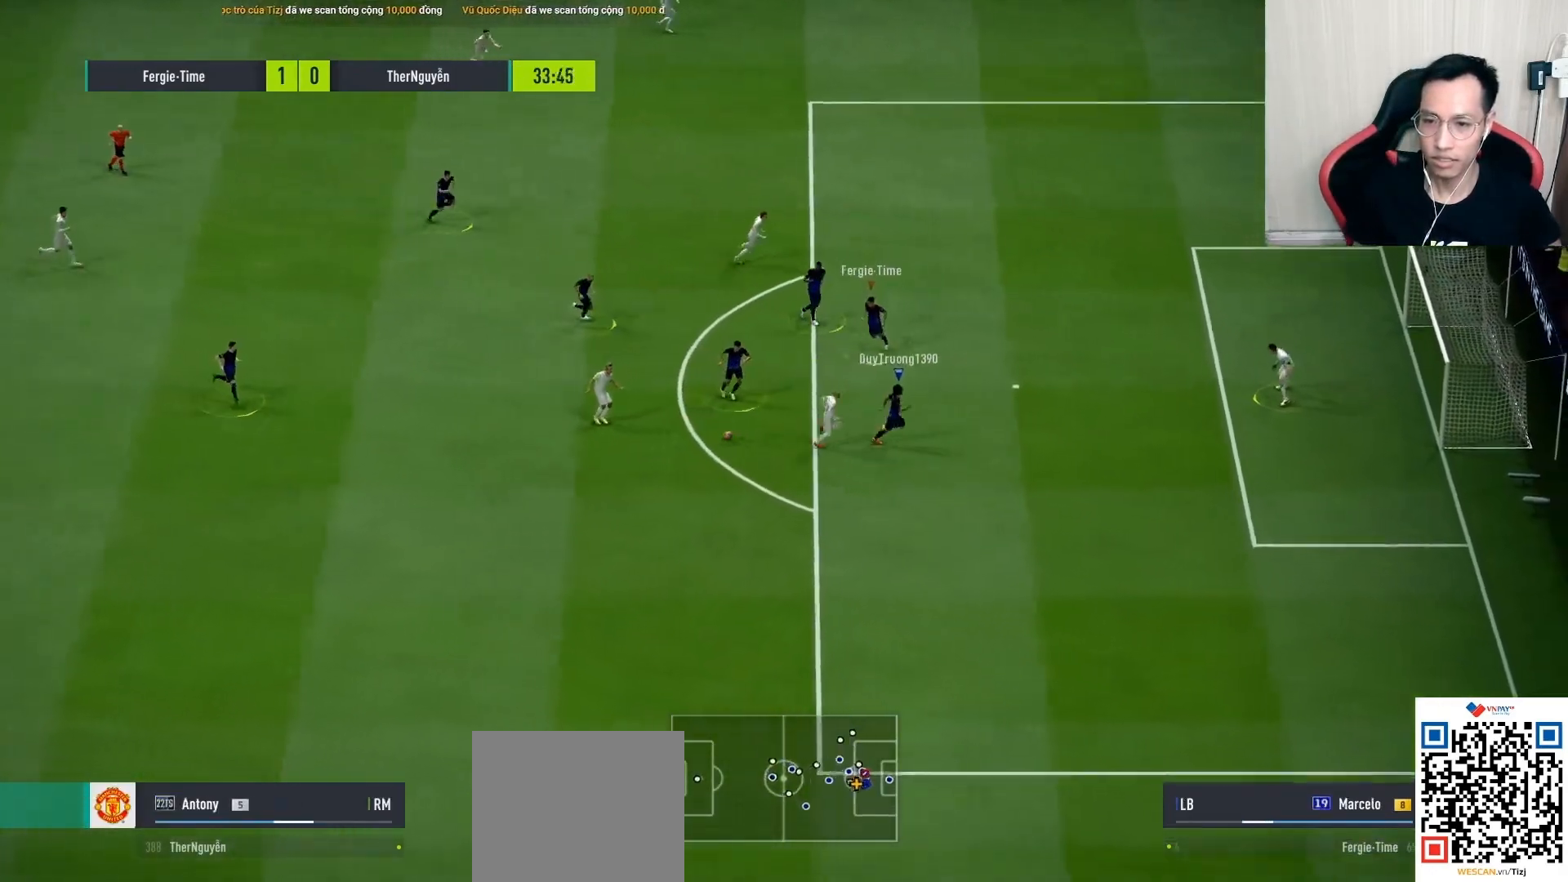
{"buttons": ["L2", "R1", "L3"], "left_stick": "down-right", "right_stick": "center", "events": [[50, "left_stick", "down-right"], [167, "left_stick", "down"], [333, "R1", "down"], [417, "left_stick", "down-right"], [433, "L3", "down"]]}
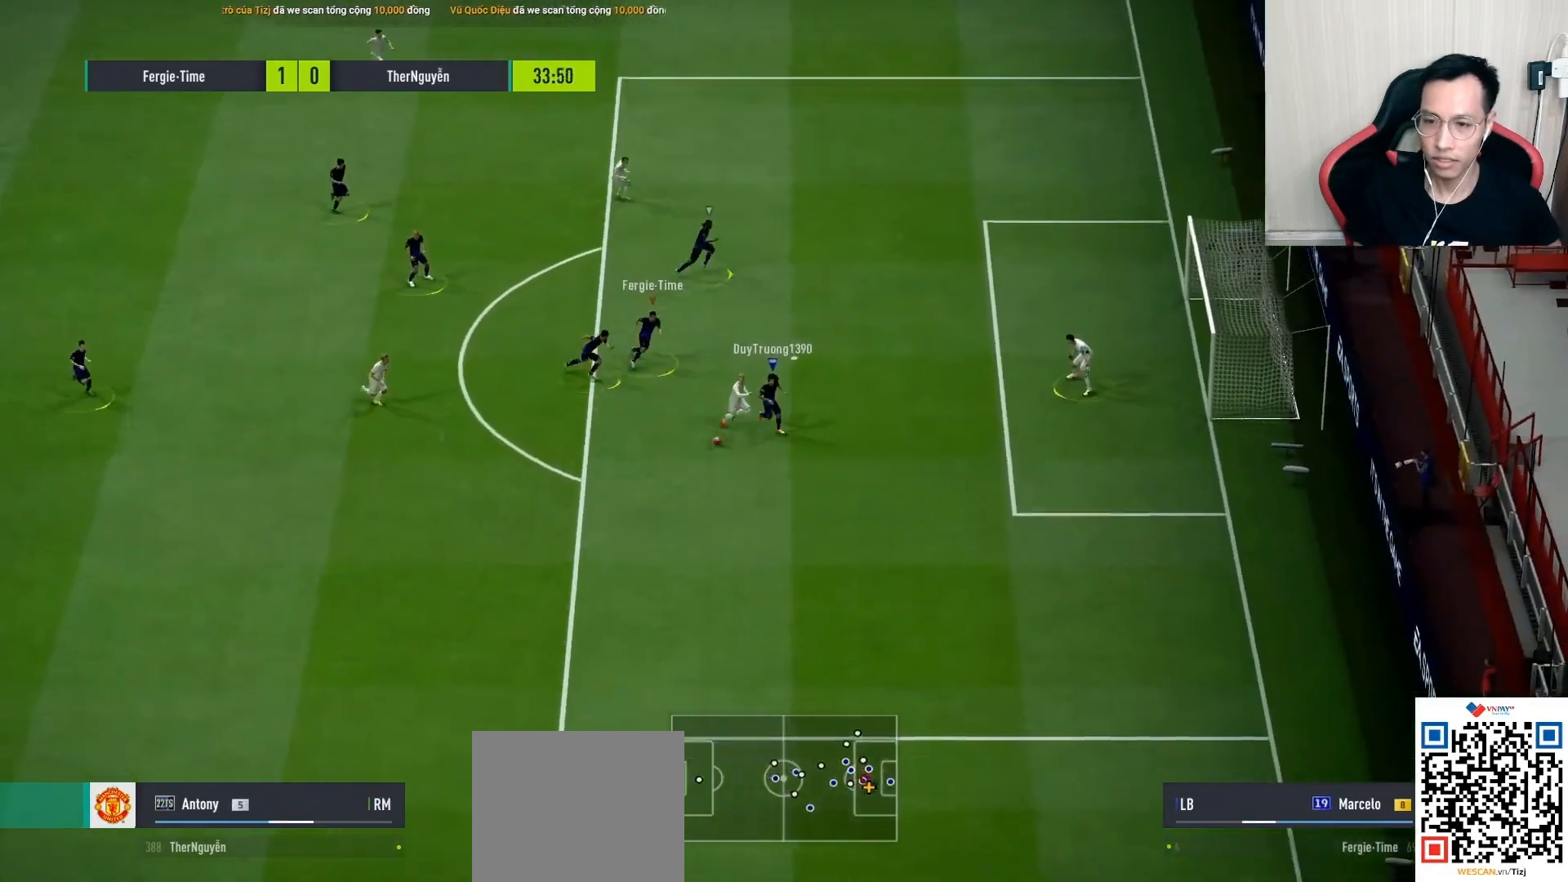
{"buttons": ["L2"], "left_stick": "right", "right_stick": "center", "events": [[50, "R1", "up"], [200, "L3", "up"], [200, "left_stick", "right"]]}
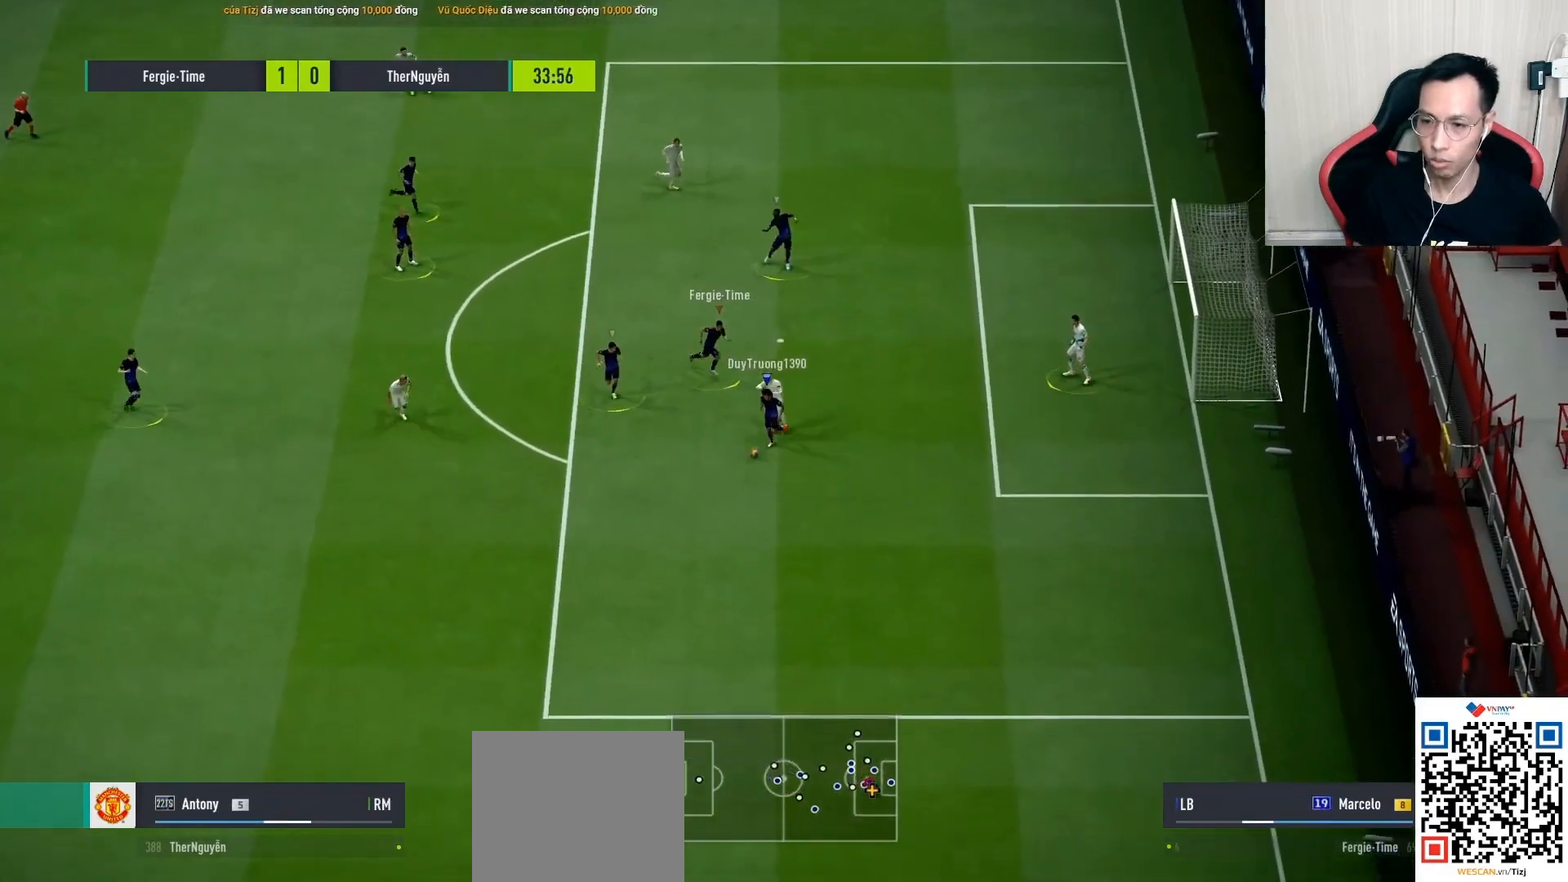
{"buttons": [], "left_stick": "down-left", "right_stick": "center", "events": [[33, "R1", "down"], [33, "left_stick", "down-left"], [133, "L2", "up"], [150, "R1", "up"]]}
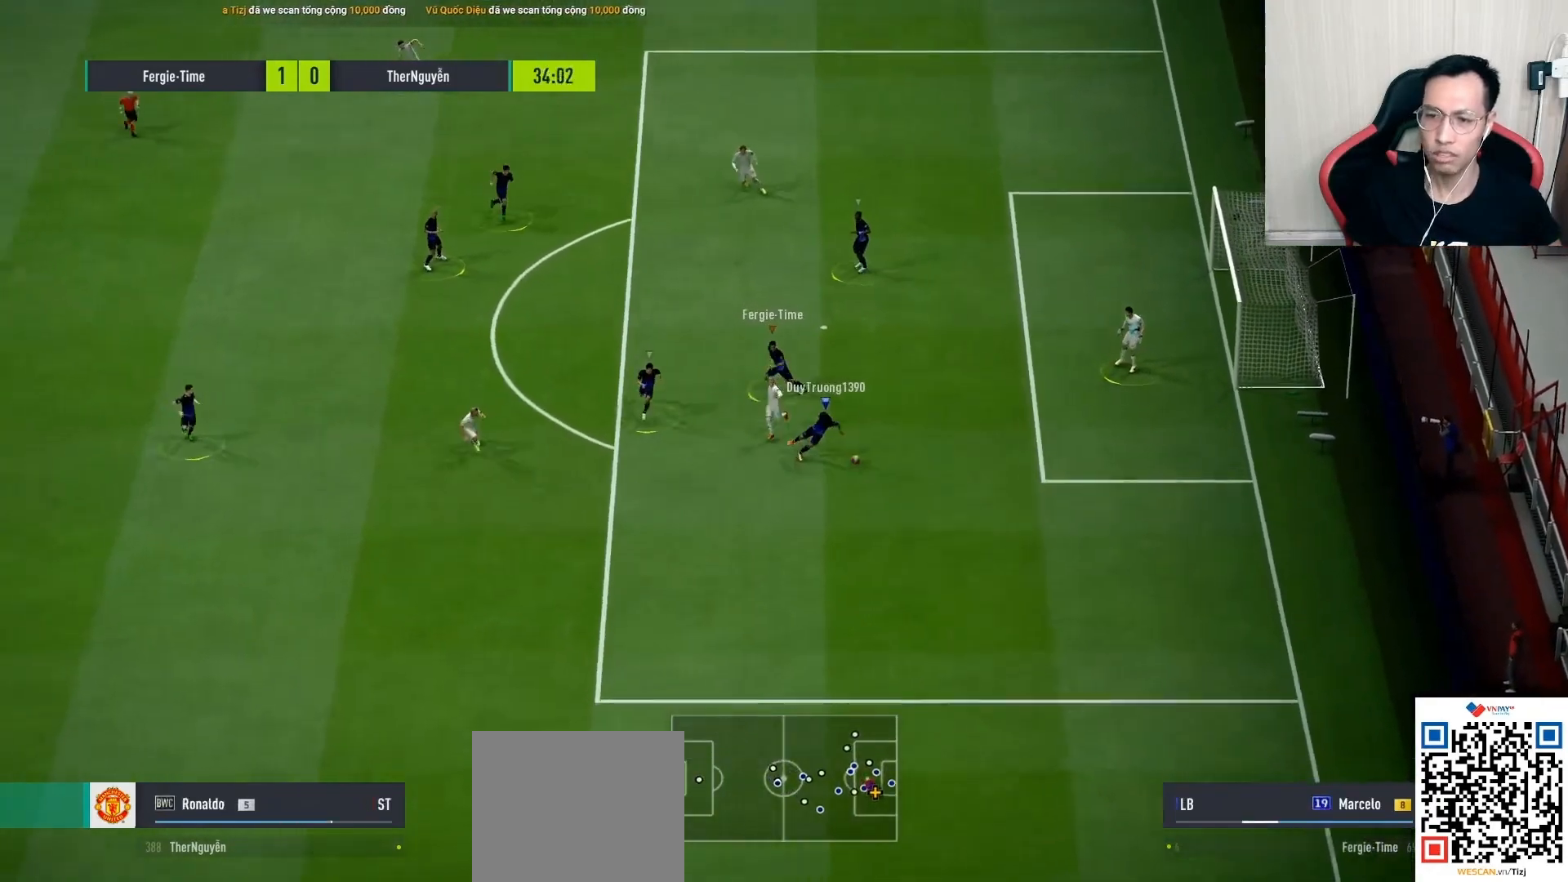
{"buttons": [], "left_stick": "up-right", "right_stick": "center", "events": [[83, "left_stick", "down-right"], [333, "left_stick", "center"], [500, "left_stick", "up-right"]]}
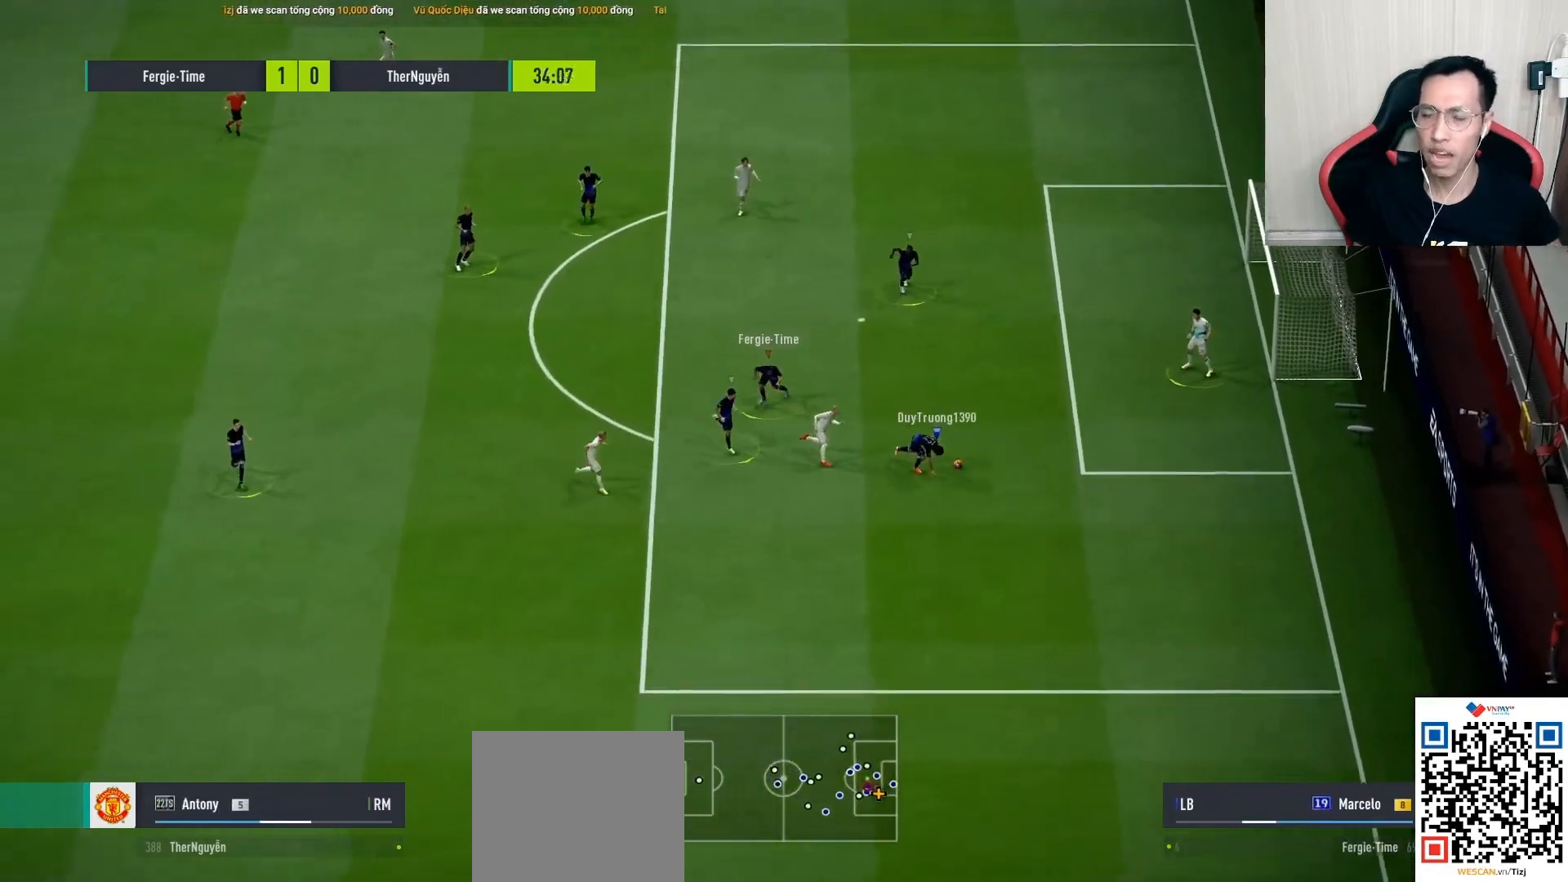
{"buttons": [], "left_stick": "down-right", "right_stick": "center", "events": [[50, "left_stick", "right"], [150, "left_stick", "down-right"]]}
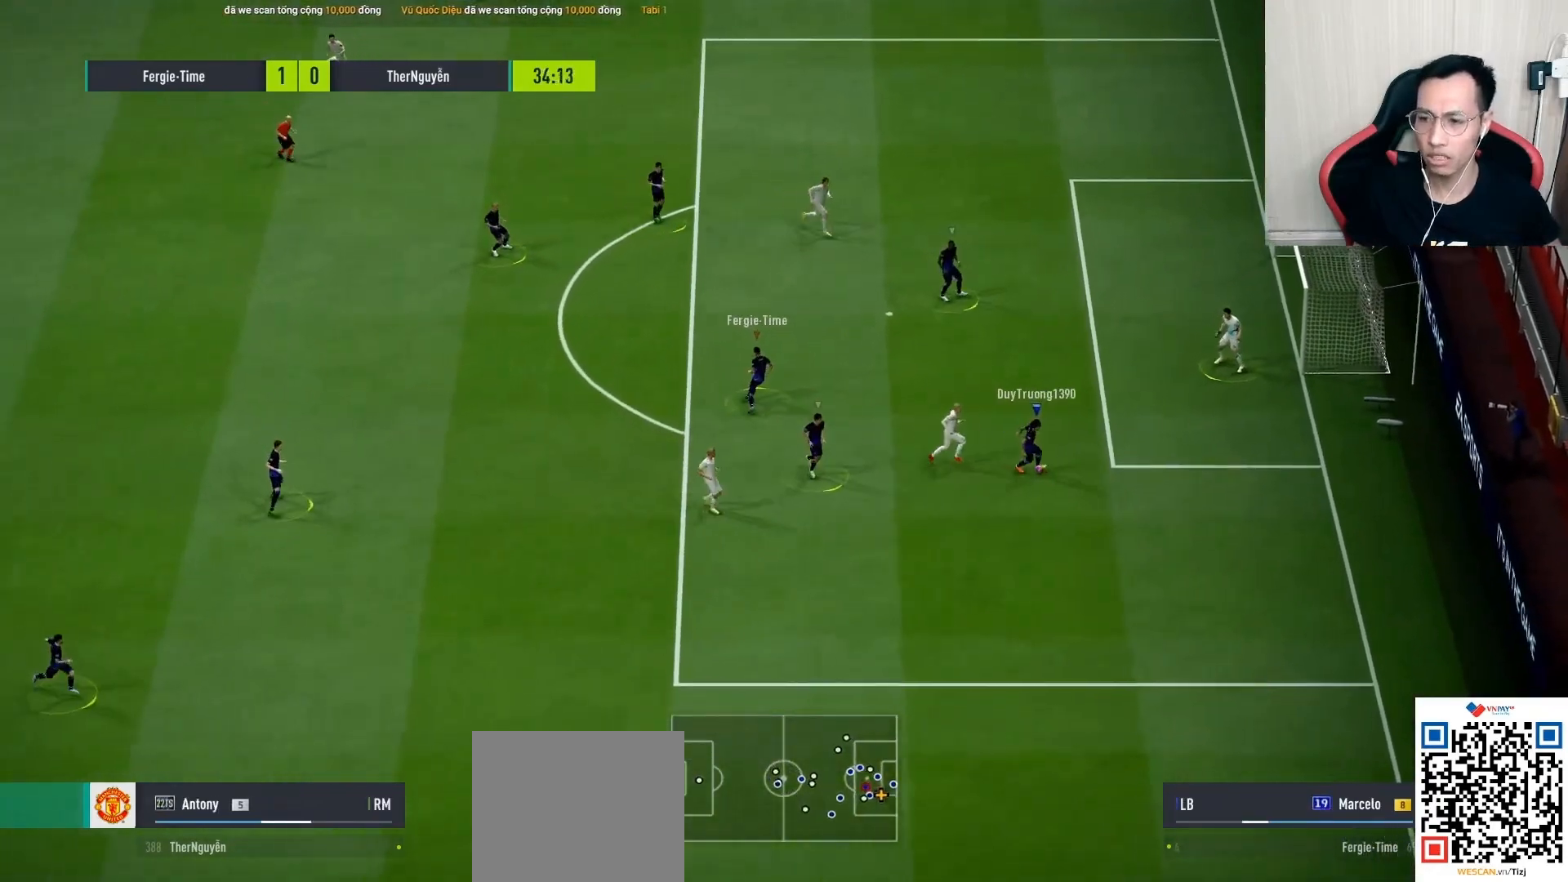
{"buttons": [], "left_stick": "down", "right_stick": "center", "events": [[250, "left_stick", "down"]]}
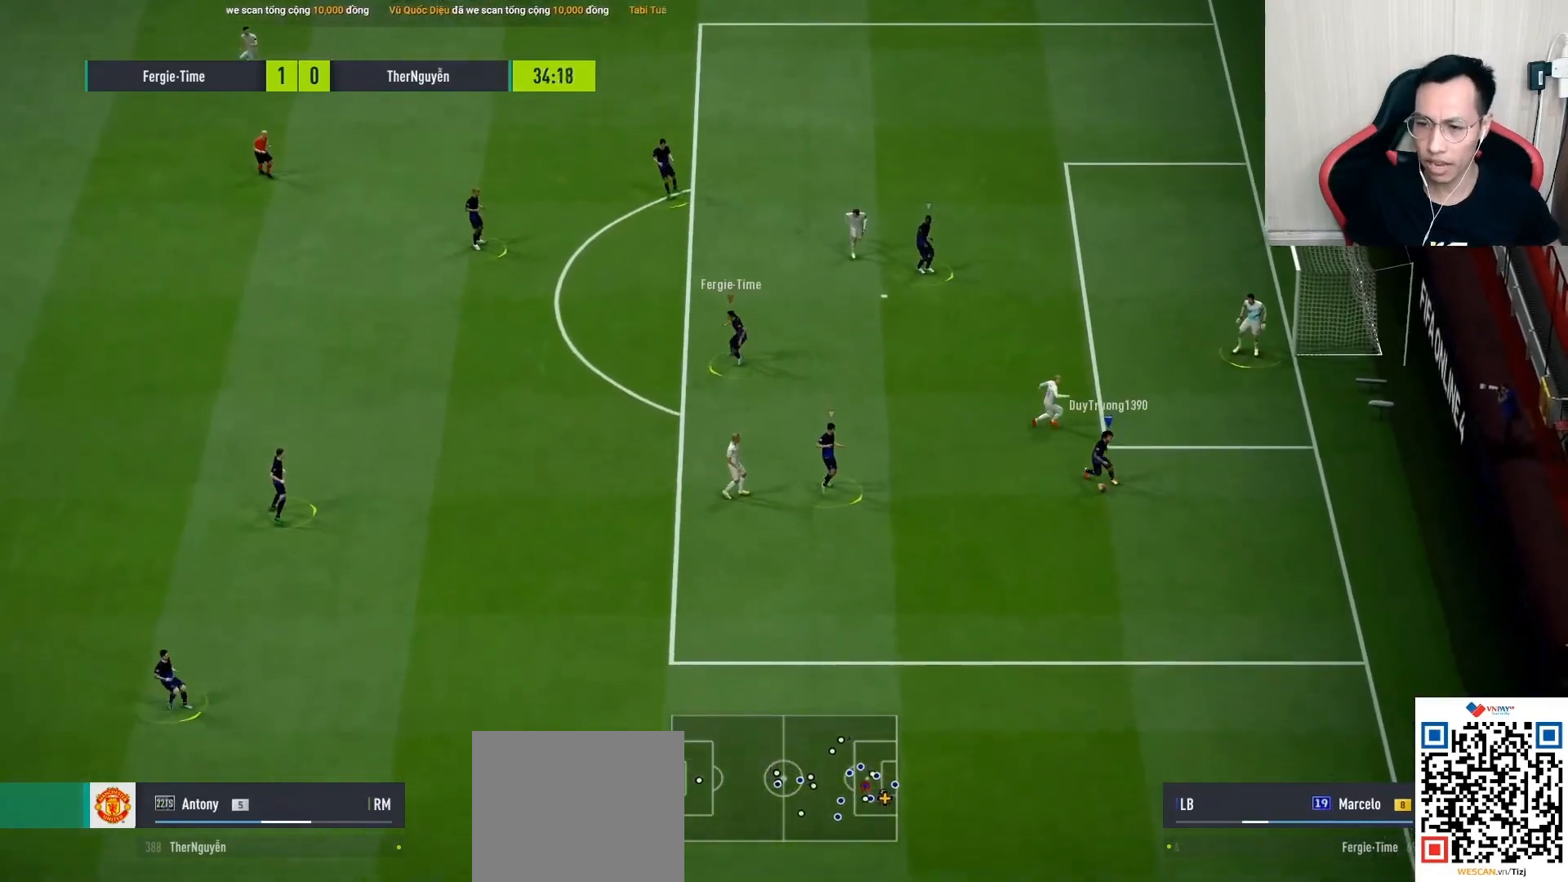
{"buttons": ["CROSS", "R1"], "left_stick": "down-left", "right_stick": "center", "events": [[83, "left_stick", "down-left"], [383, "CROSS", "down"], [383, "R1", "down"]]}
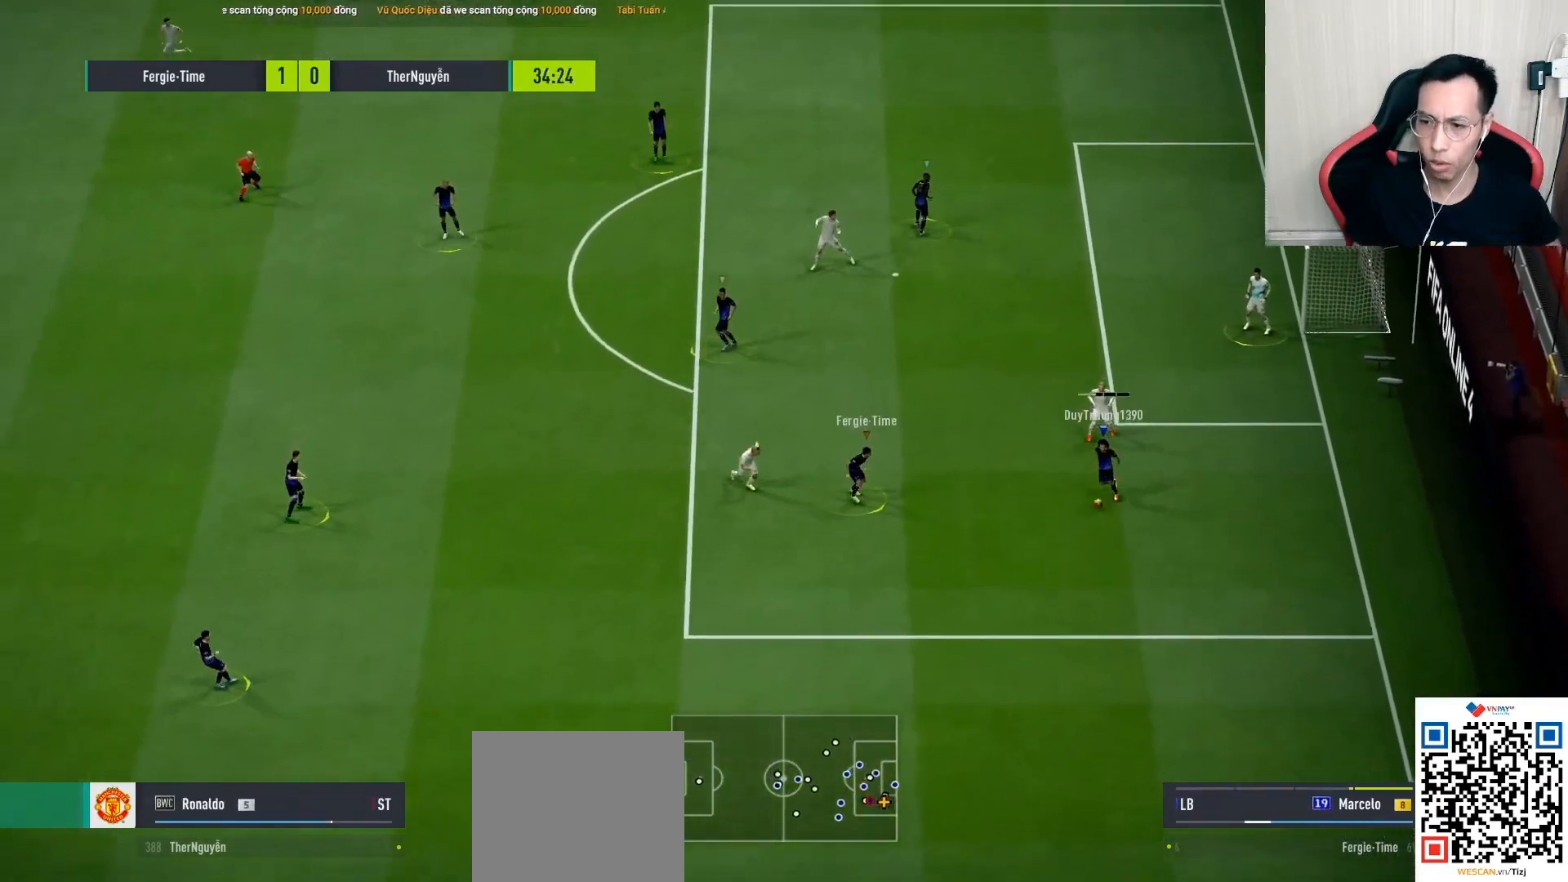
{"buttons": [], "left_stick": "down-left", "right_stick": "center", "events": [[67, "CROSS", "up"], [83, "R1", "up"]]}
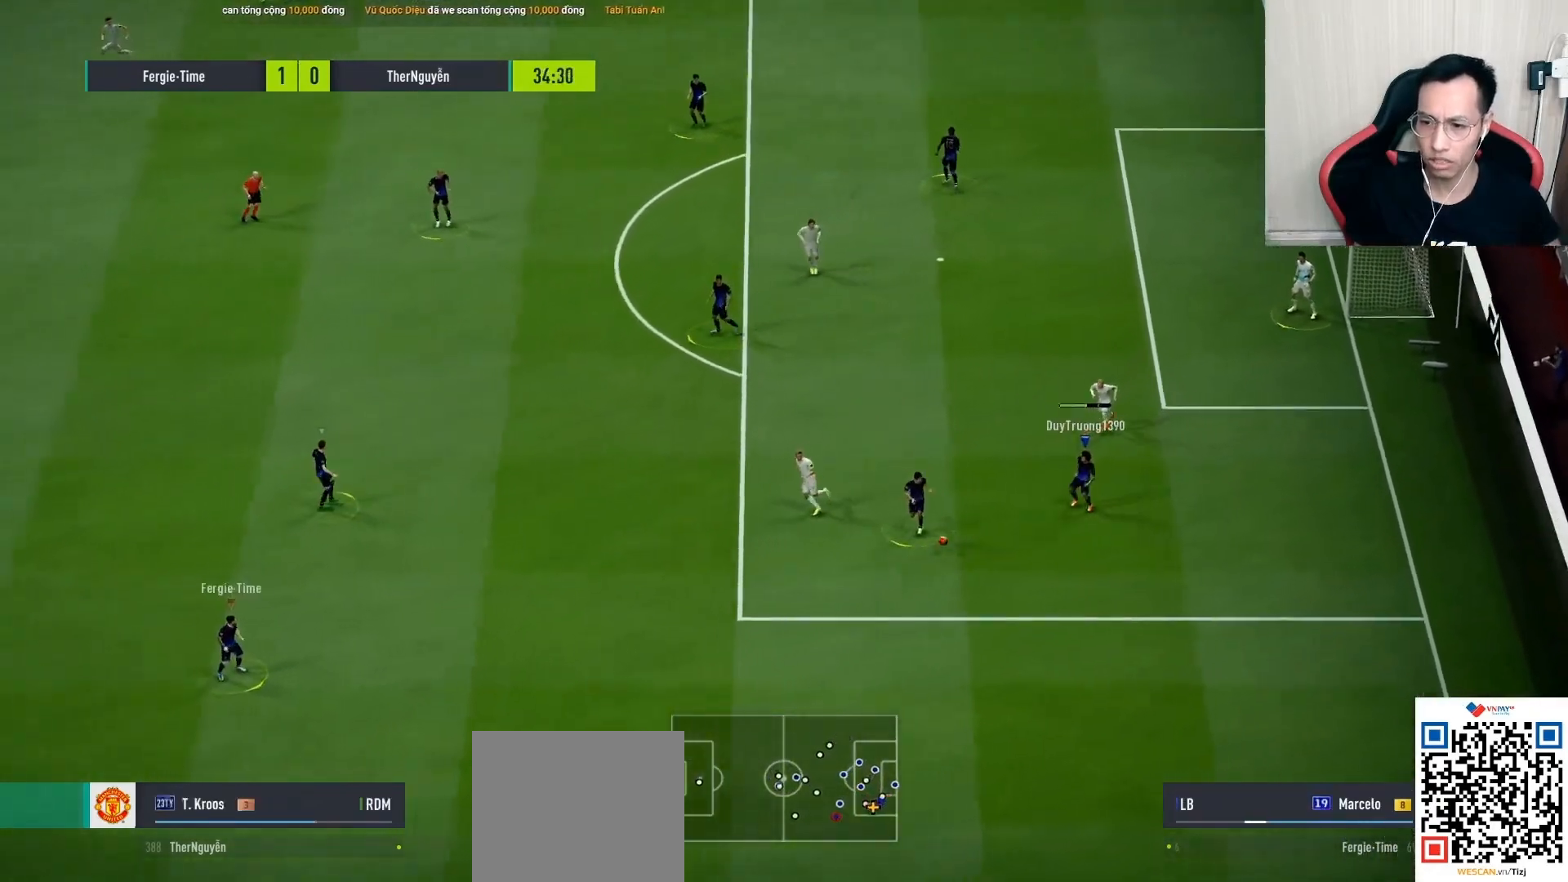
{"buttons": ["R1"], "left_stick": "down-left", "right_stick": "left", "events": [[50, "R1", "down"], [50, "right_stick", "up-left"], [217, "right_stick", "center"], [467, "right_stick", "left"]]}
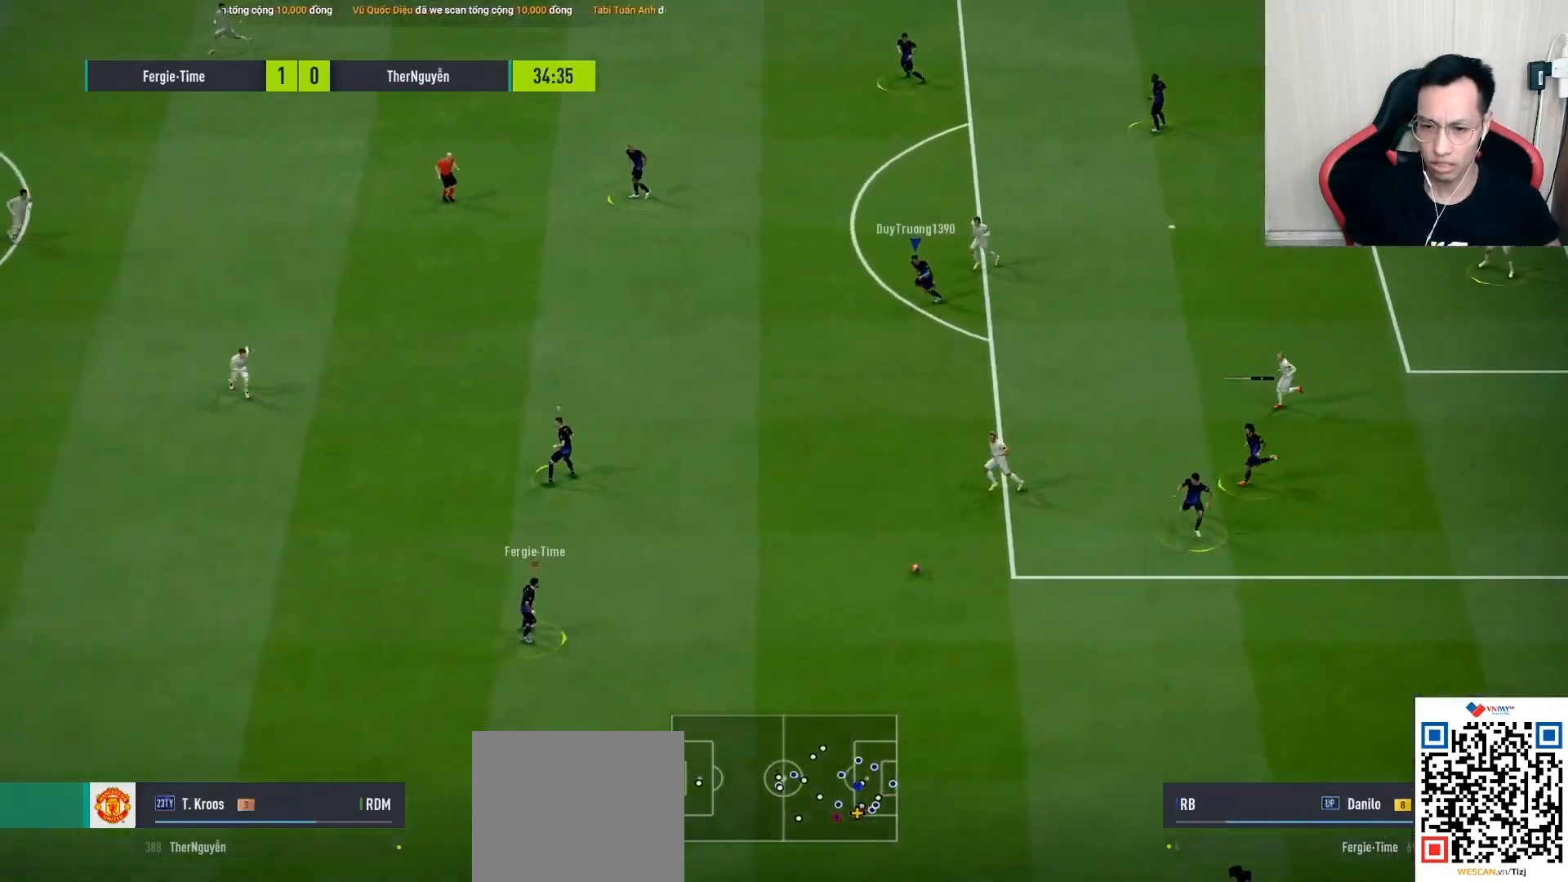
{"buttons": ["R1"], "left_stick": "down-left", "right_stick": "center", "events": [[83, "right_stick", "center"], [367, "L1", "down"], [367, "right_stick", "down"], [467, "L1", "up"], [467, "right_stick", "center"]]}
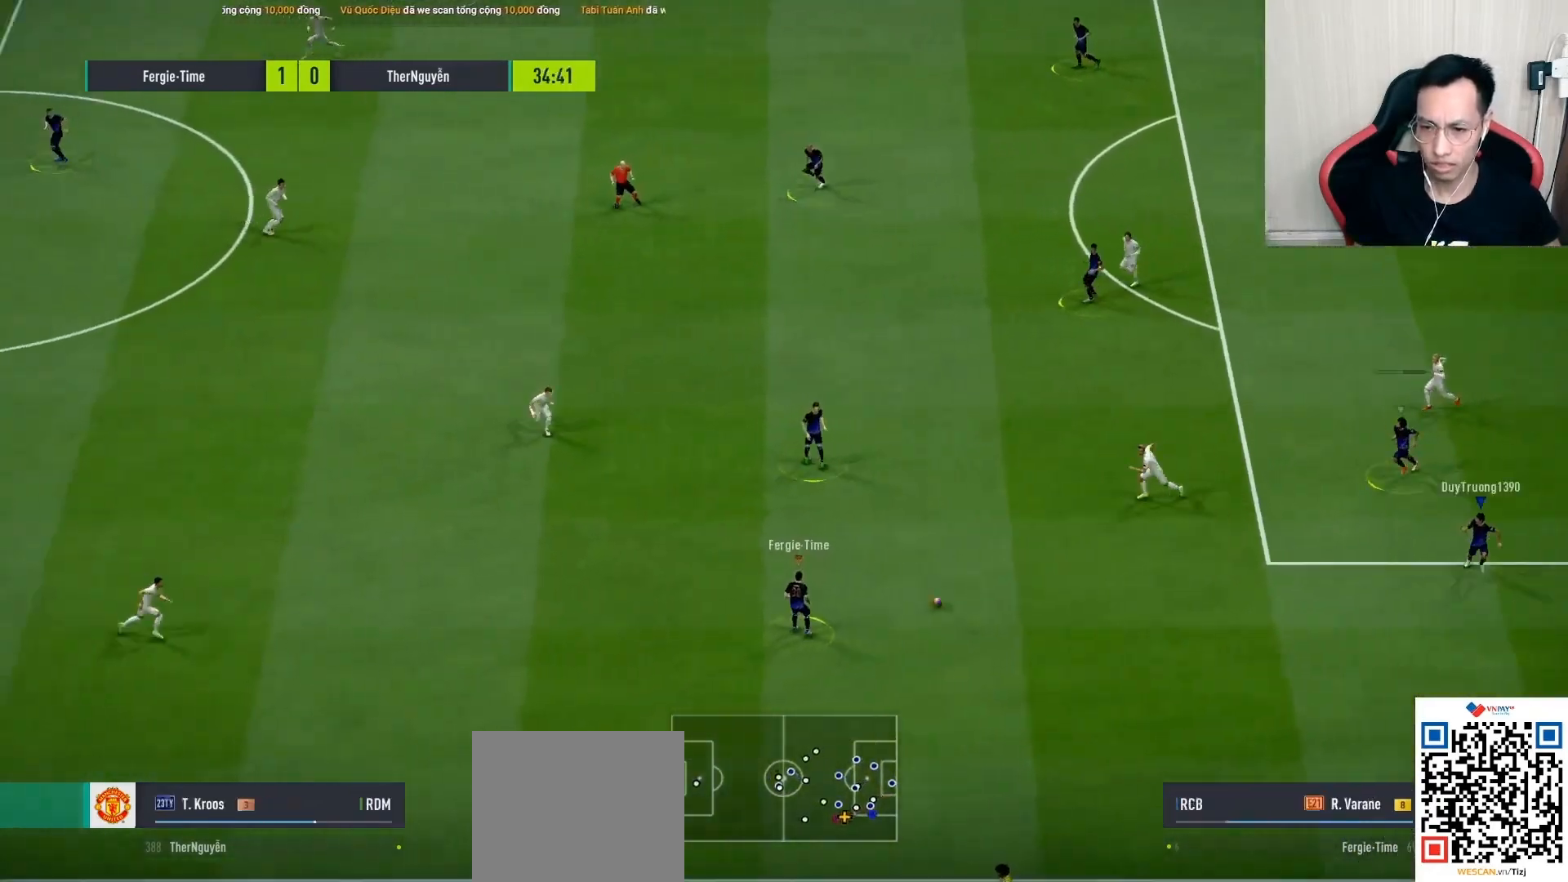
{"buttons": ["L1", "R1"], "left_stick": "down-left", "right_stick": "center", "events": [[433, "L1", "down"]]}